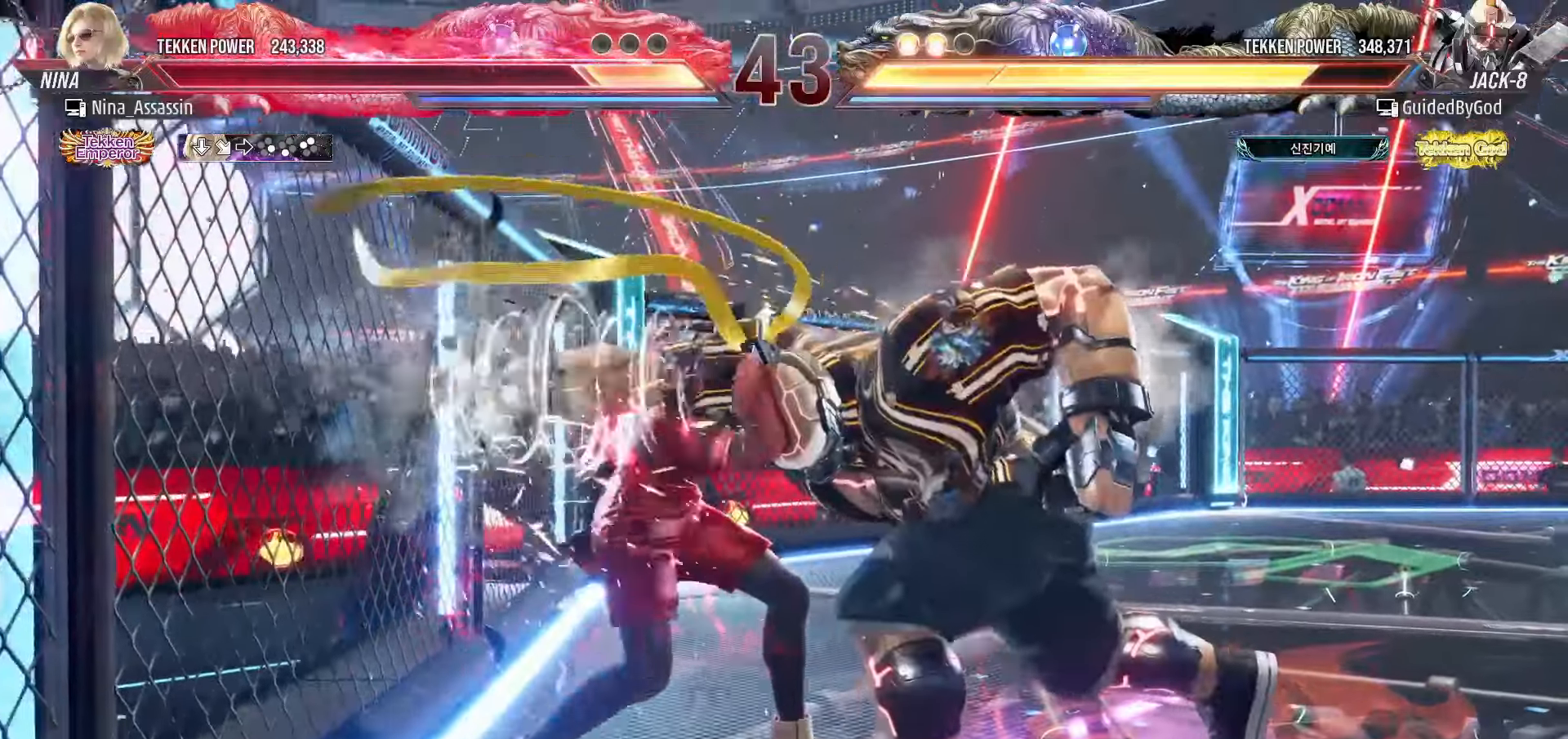
Gameplay with a controller (arcade stick); each line is a JSON object with the inputs held at the frame after it (dt_ms = milliseconds from this image to that frame). "events" lists button and stick changes between this image and that frame as [ms after this image, input, new state], when the widget could be followed in between. Not read: L3 R3.
{"dt_ms": 500, "buttons": [], "left_stick": "left", "events": []}
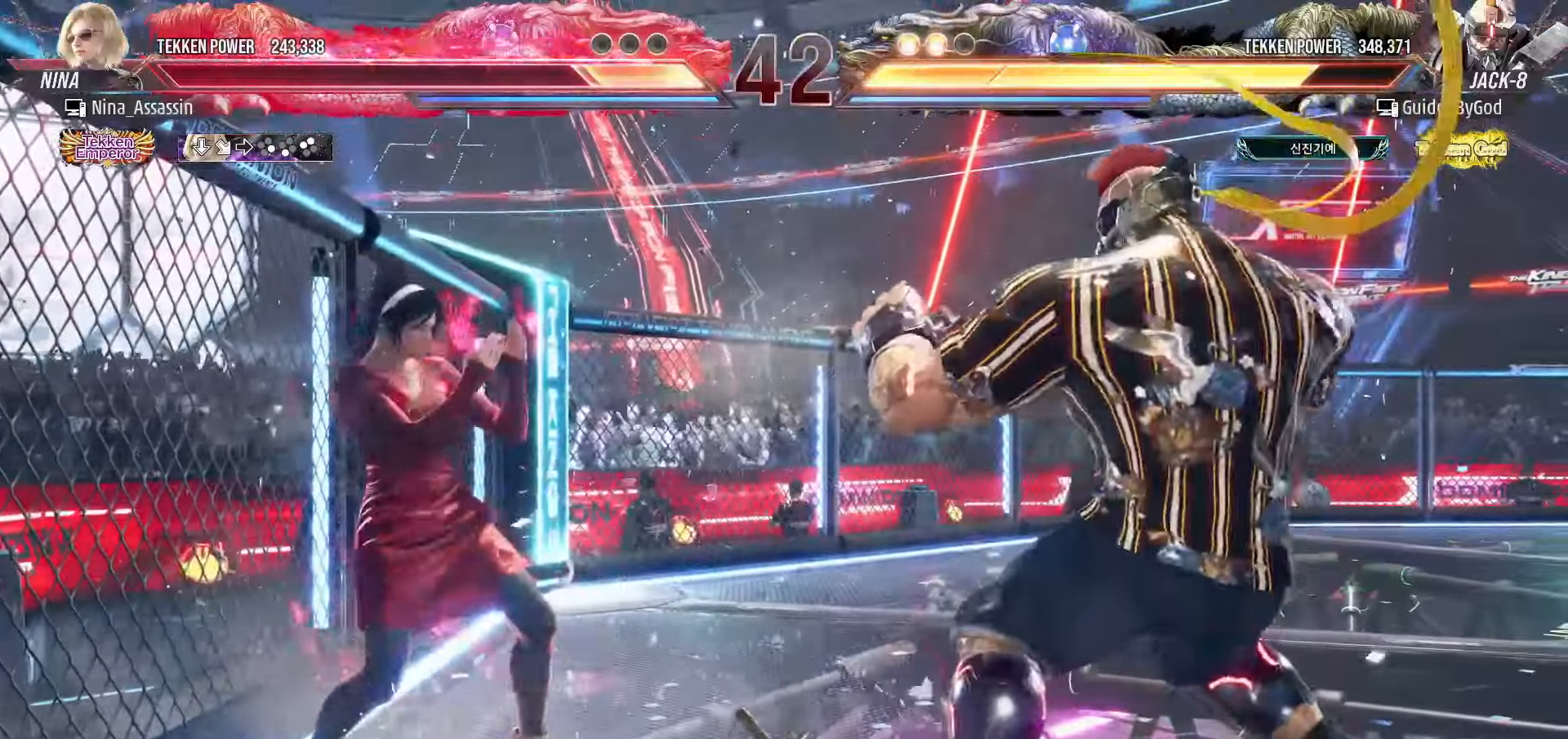
{"dt_ms": 500, "buttons": [], "left_stick": "left", "events": []}
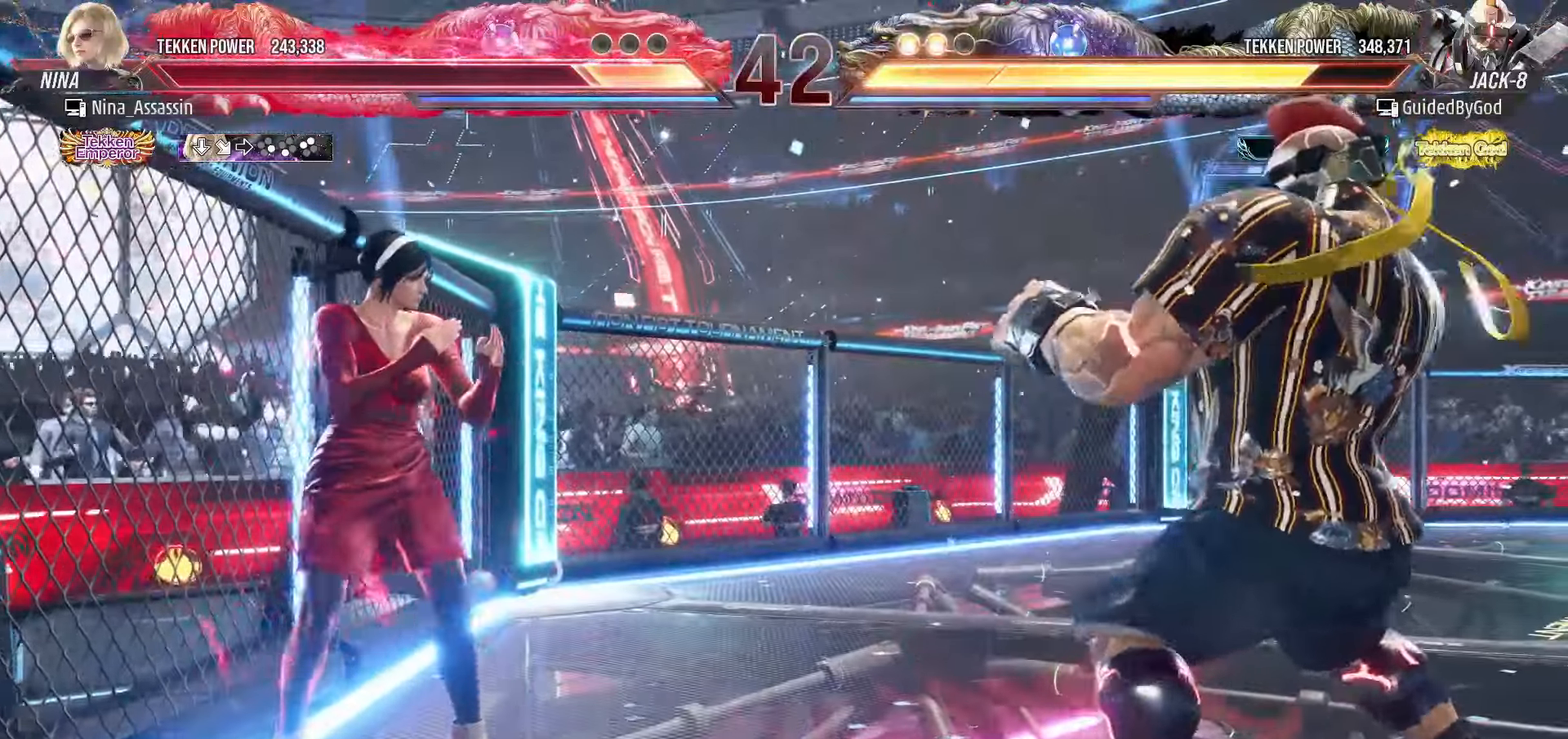
{"dt_ms": 500, "buttons": [], "left_stick": "center", "events": [[200, "left_stick", "right"], [250, "TRIANGLE", "down"], [316, "TRIANGLE", "up"], [483, "left_stick", "center"]]}
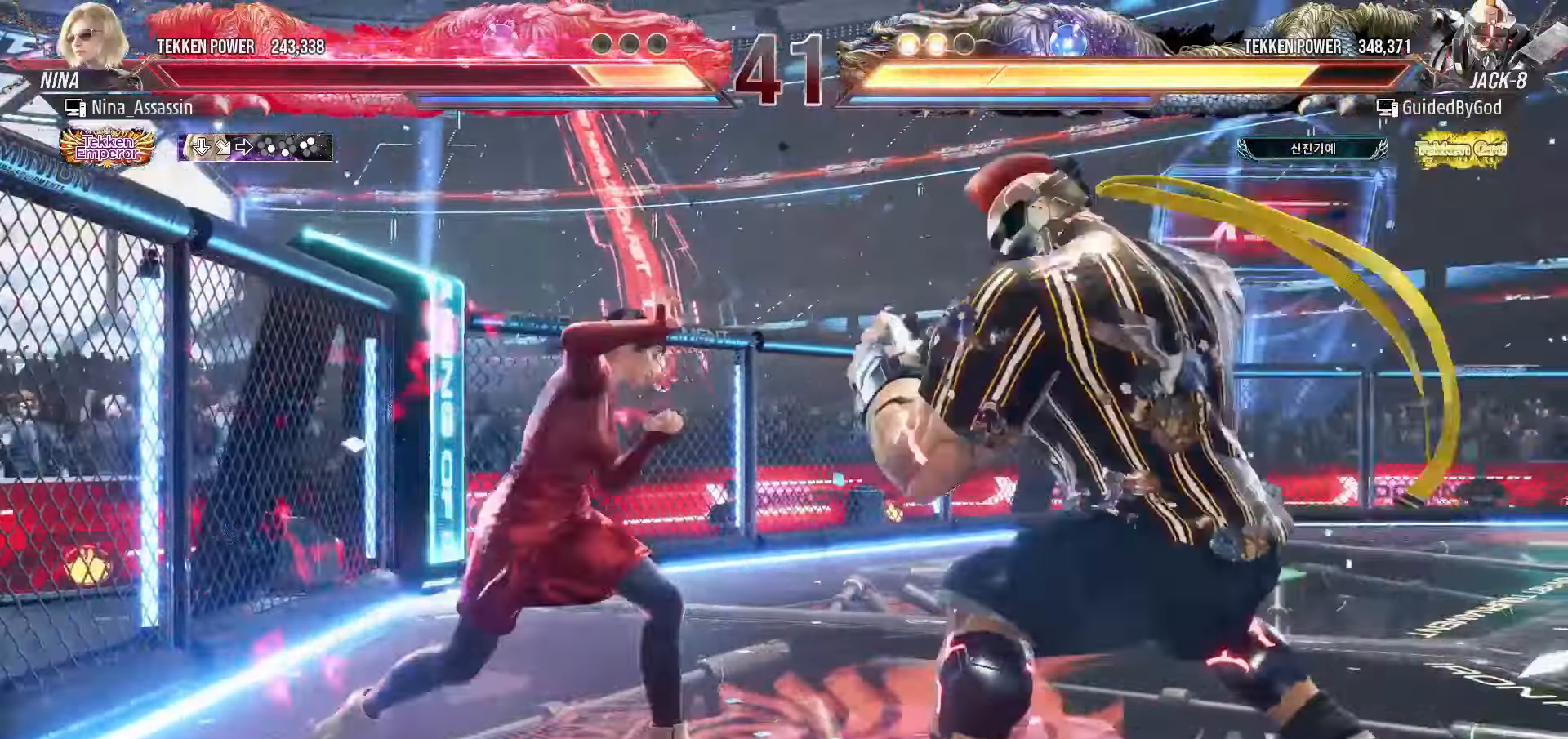
{"dt_ms": 1000, "buttons": [], "left_stick": "center"}
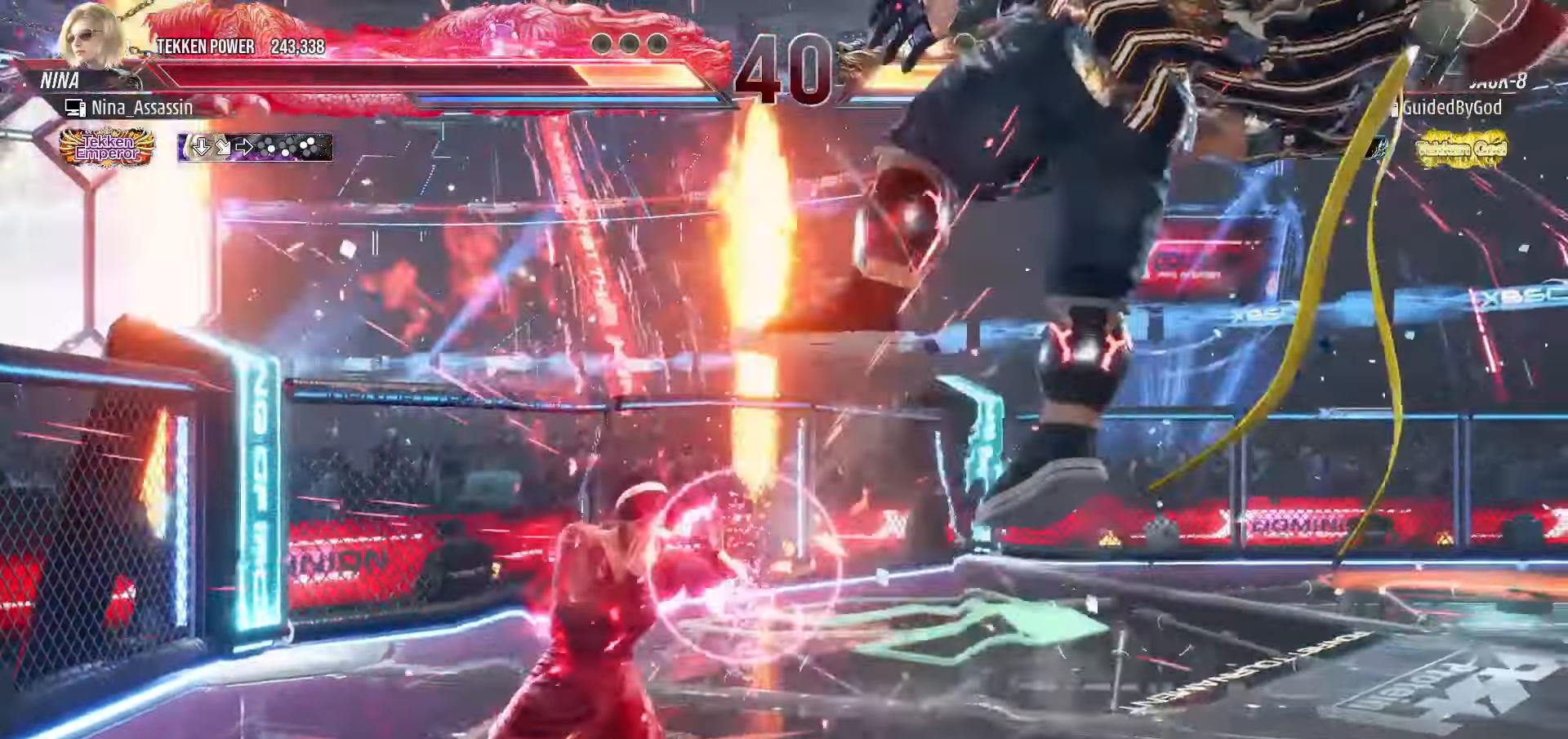
{"dt_ms": 500, "buttons": ["SQUARE"], "left_stick": "right", "events": [[116, "left_stick", "right"], [183, "left_stick", "center"], [266, "left_stick", "right"], [316, "left_stick", "center"], [400, "left_stick", "down"], [466, "SQUARE", "down"], [466, "left_stick", "right"]]}
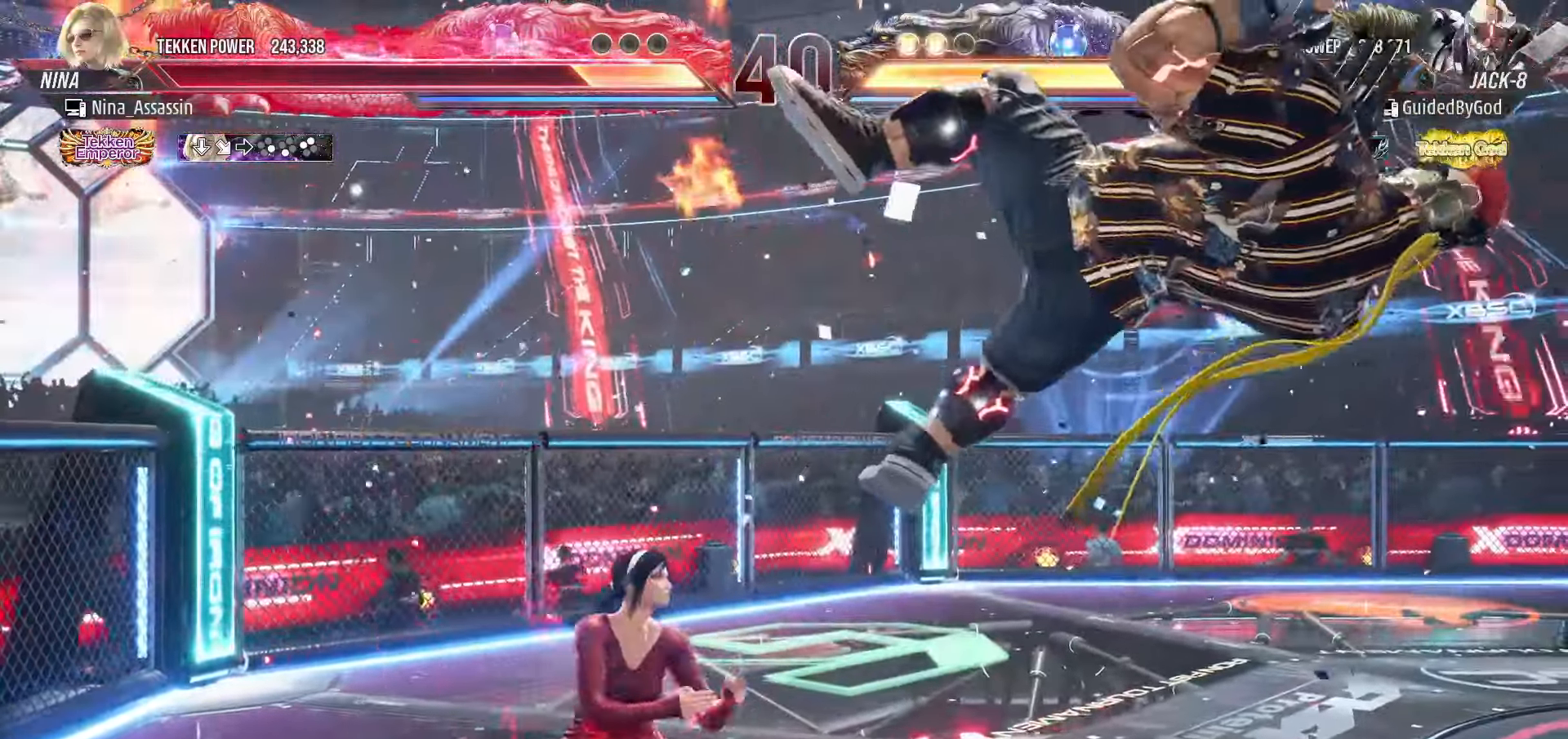
{"dt_ms": 500, "buttons": [], "left_stick": "center", "events": [[33, "SQUARE", "up"], [116, "left_stick", "center"]]}
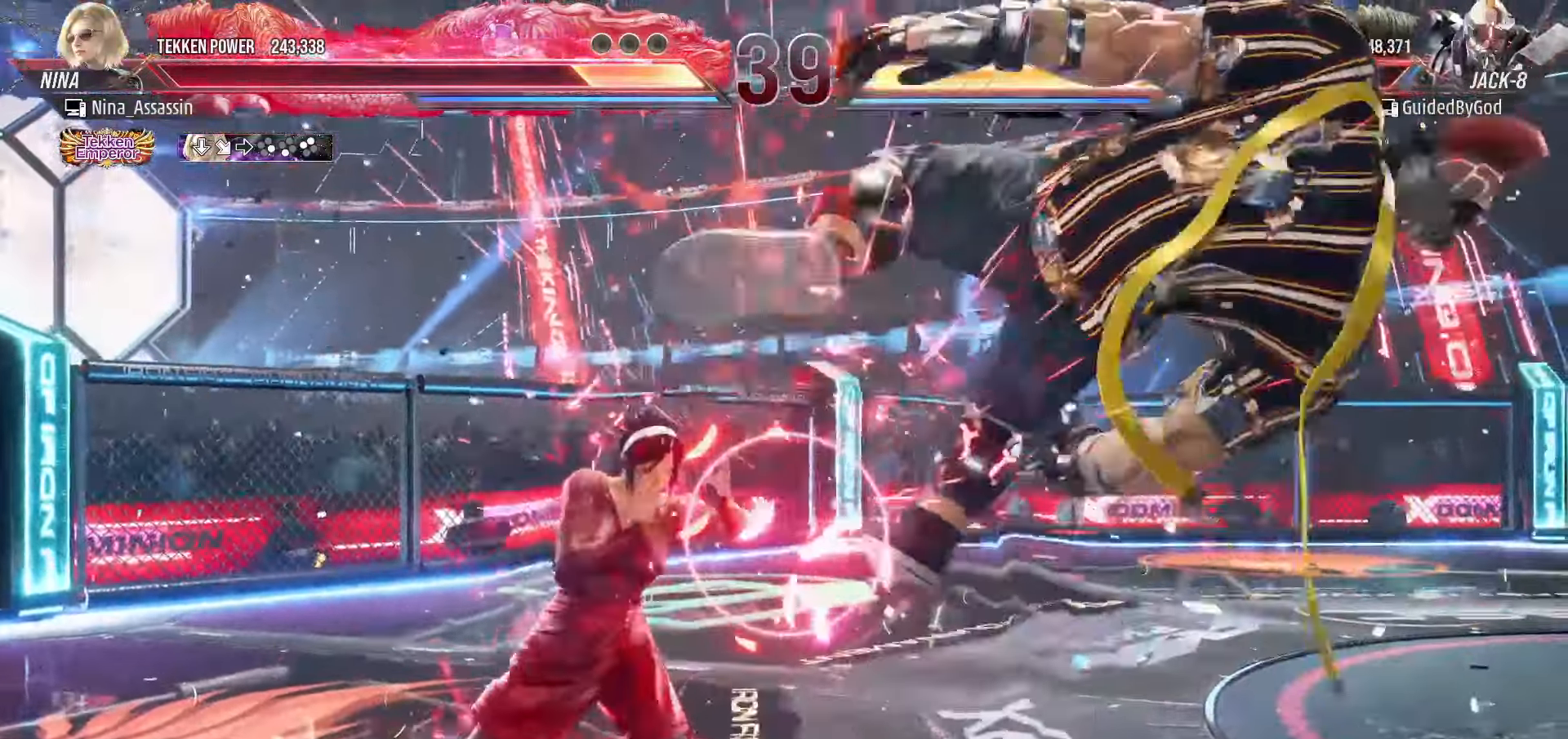
{"dt_ms": 500, "buttons": [], "left_stick": "left", "events": [[33, "left_stick", "down-right"], [116, "CROSS", "down"], [200, "CROSS", "up"], [200, "left_stick", "center"], [266, "TRIANGLE", "down"], [333, "TRIANGLE", "up"], [466, "left_stick", "left"]]}
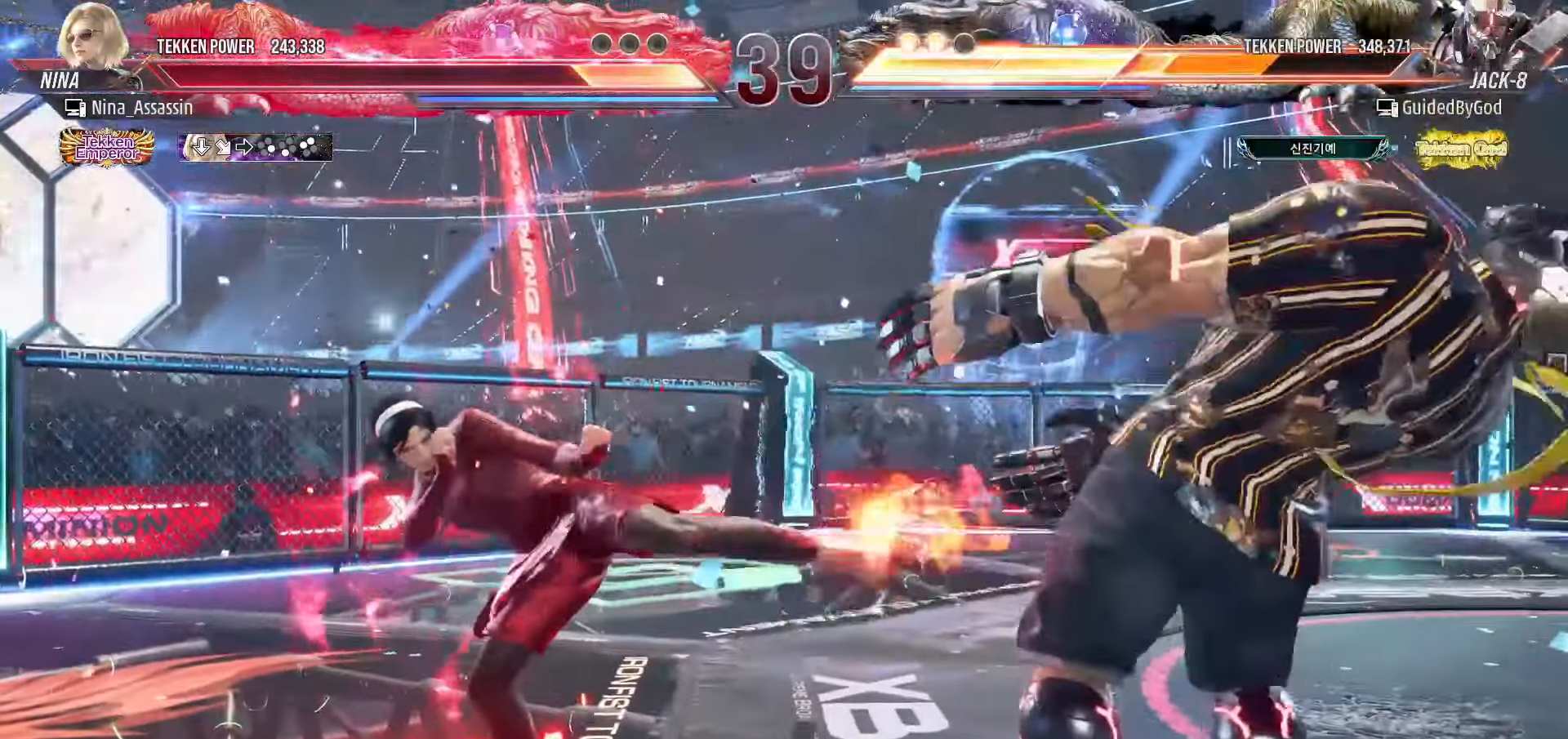
{"dt_ms": 500, "buttons": [], "left_stick": "down-left", "events": [[383, "left_stick", "down-left"], [400, "TRIANGLE", "down"], [416, "TRIANGLE", "up"], [450, "TRIANGLE", "down"], [483, "TRIANGLE", "up"]]}
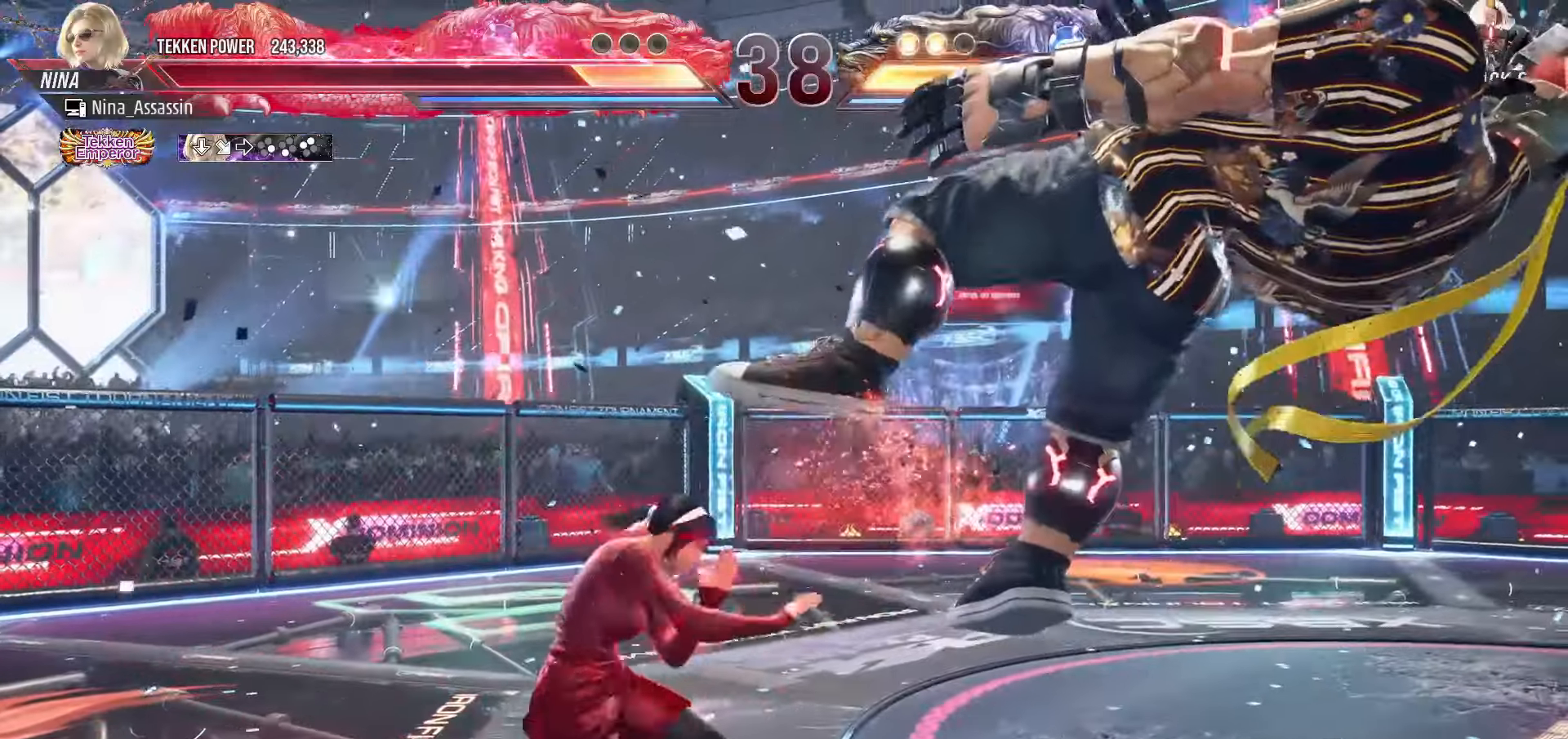
{"dt_ms": 500, "buttons": [], "left_stick": "center", "events": [[33, "left_stick", "center"], [233, "left_stick", "left"], [450, "left_stick", "center"]]}
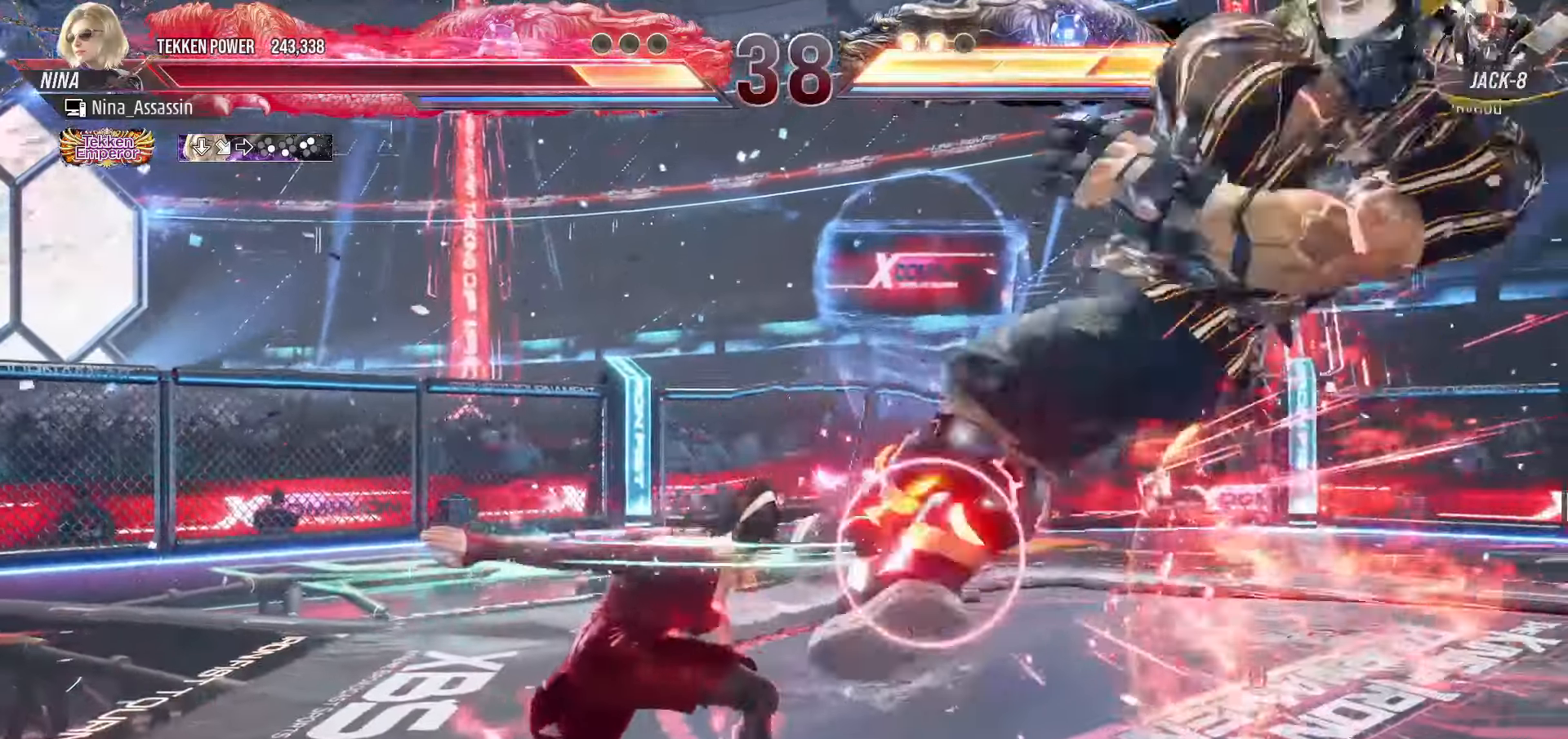
{"dt_ms": 500, "buttons": [], "left_stick": "down-right", "events": [[350, "left_stick", "right"], [400, "left_stick", "center"], [466, "left_stick", "down-right"]]}
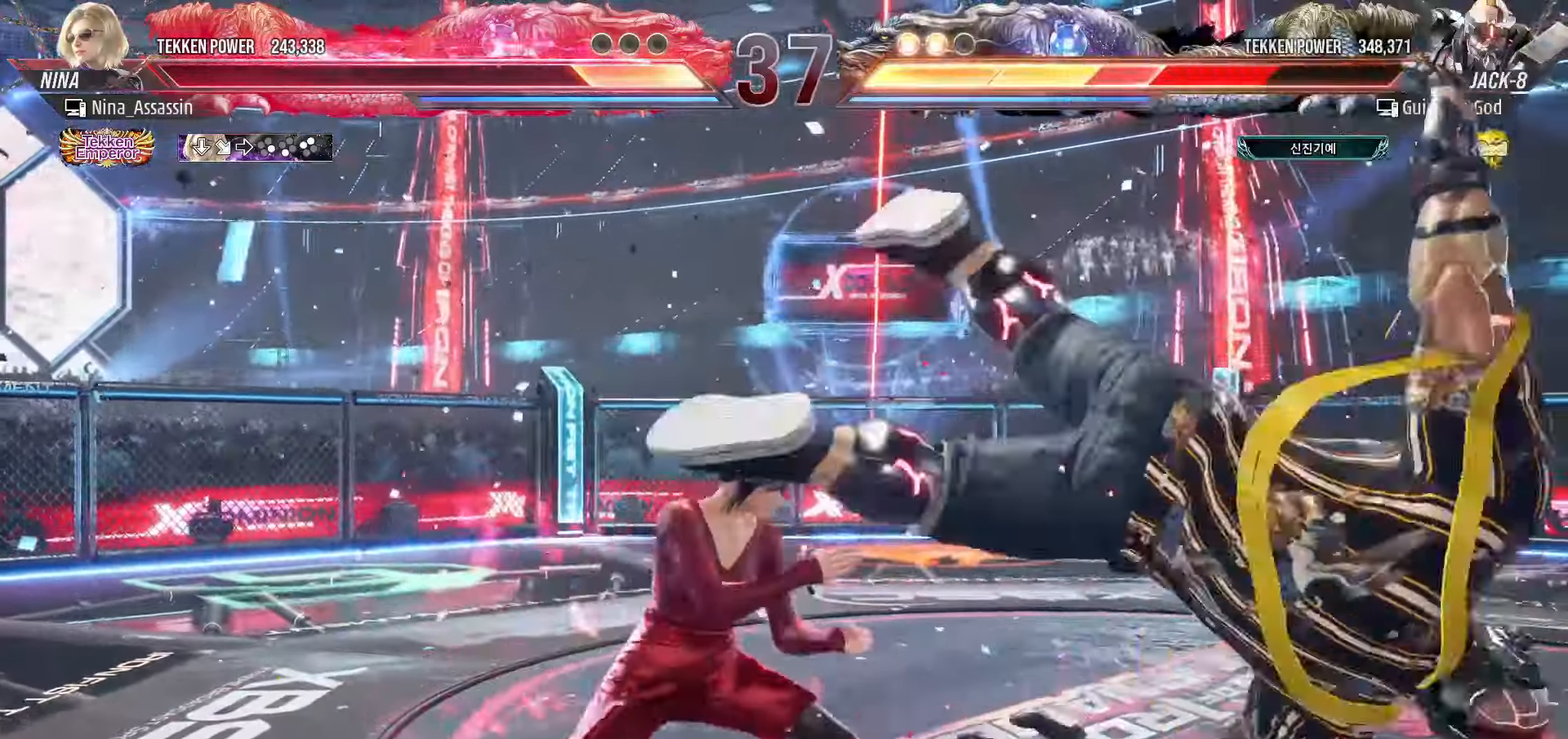
{"dt_ms": 500, "buttons": [], "left_stick": "left", "events": [[16, "CROSS", "down"], [100, "CROSS", "up"], [100, "TRIANGLE", "down"], [133, "left_stick", "center"], [166, "TRIANGLE", "up"], [350, "left_stick", "left"]]}
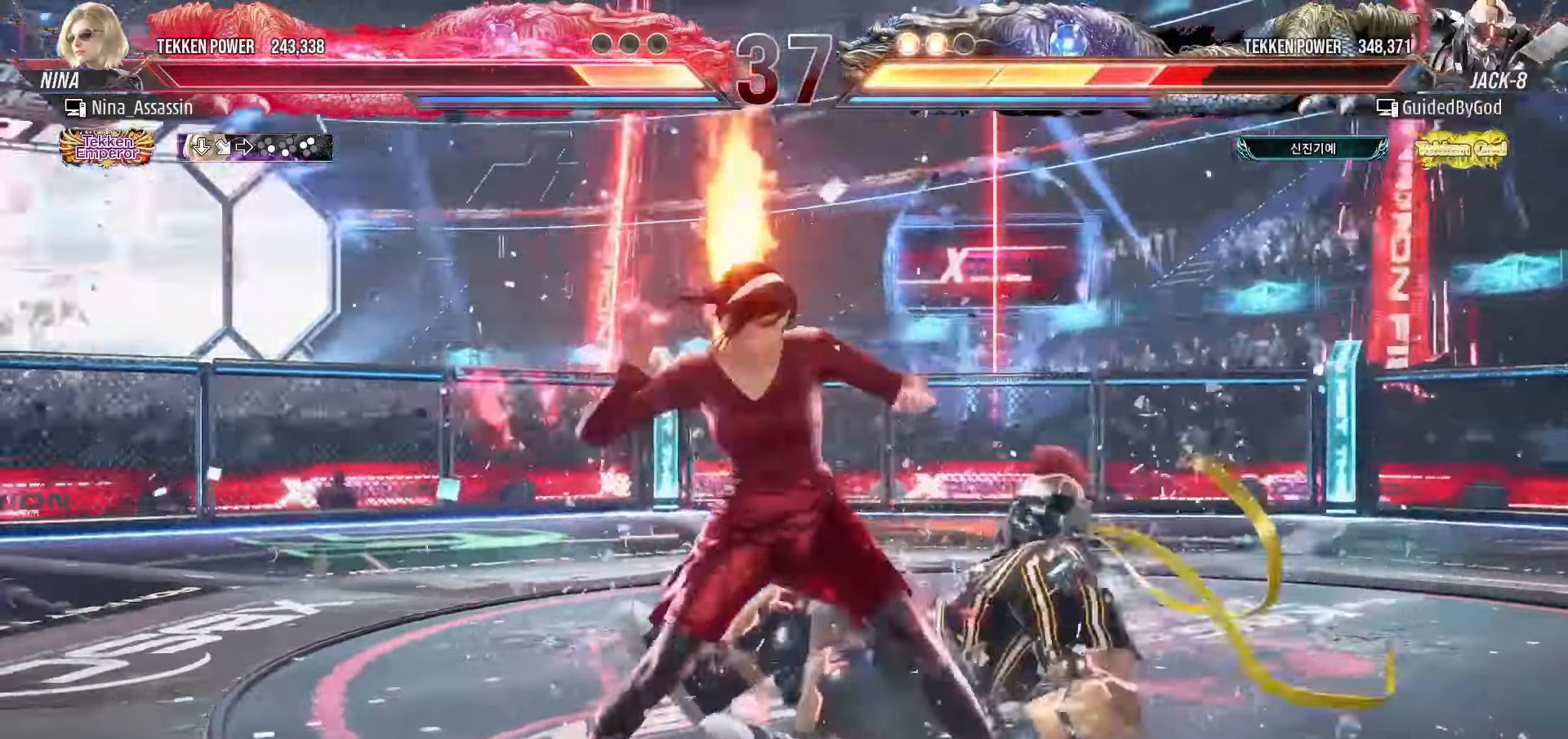
{"dt_ms": 500, "buttons": [], "left_stick": "left", "events": []}
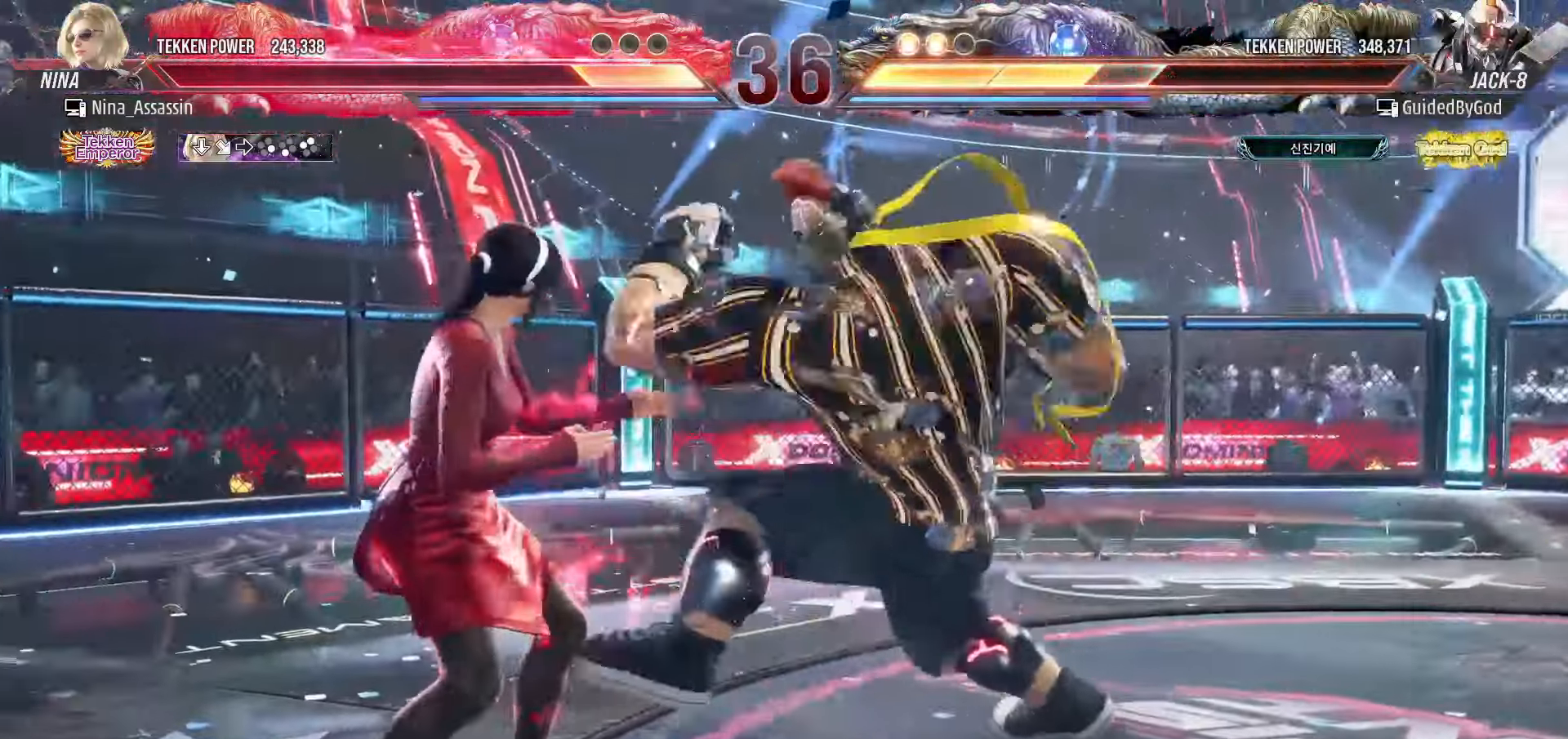
{"dt_ms": 500, "buttons": [], "left_stick": "left", "events": [[100, "left_stick", "down-right"], [383, "left_stick", "center"], [450, "left_stick", "left"]]}
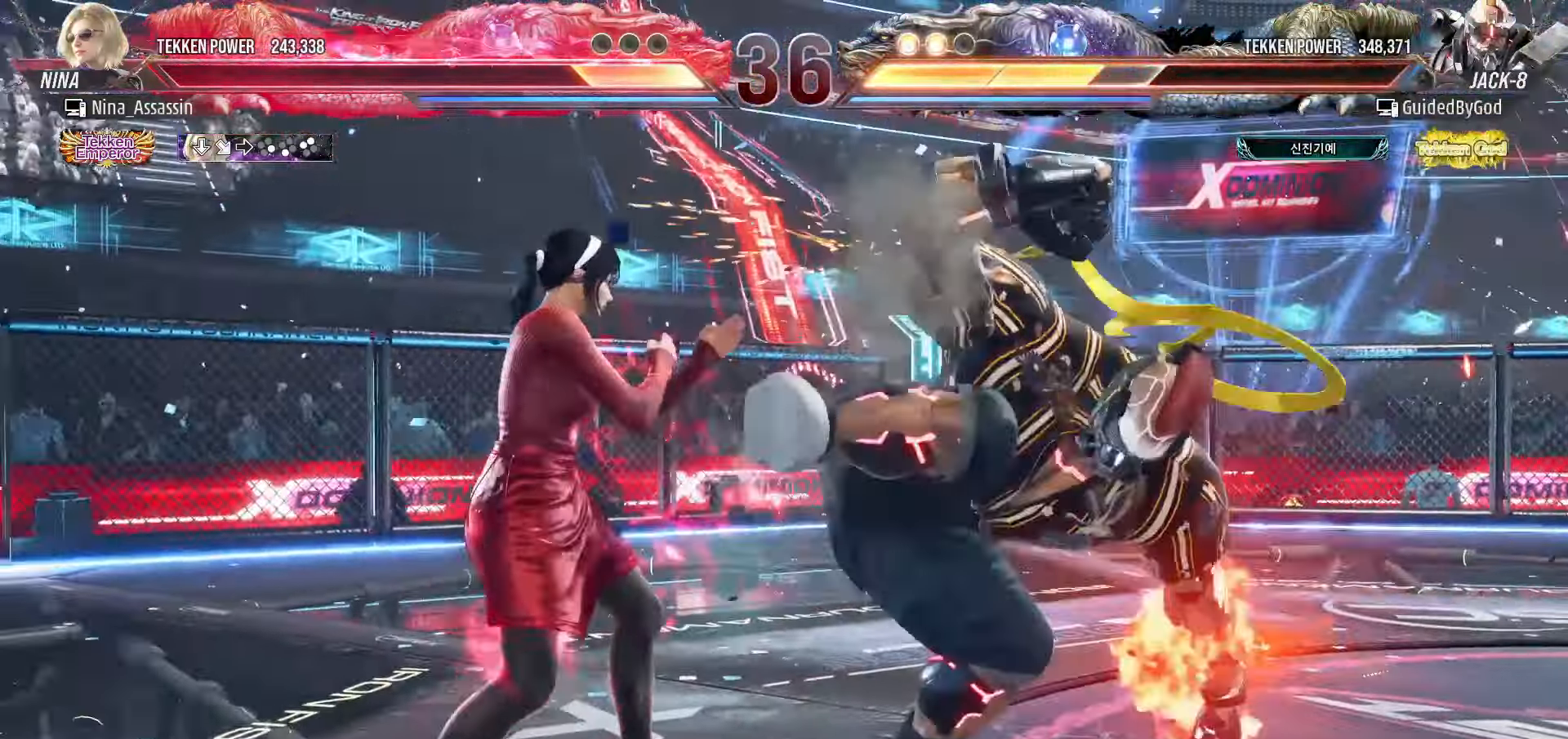
{"dt_ms": 500, "buttons": [], "left_stick": "left", "events": []}
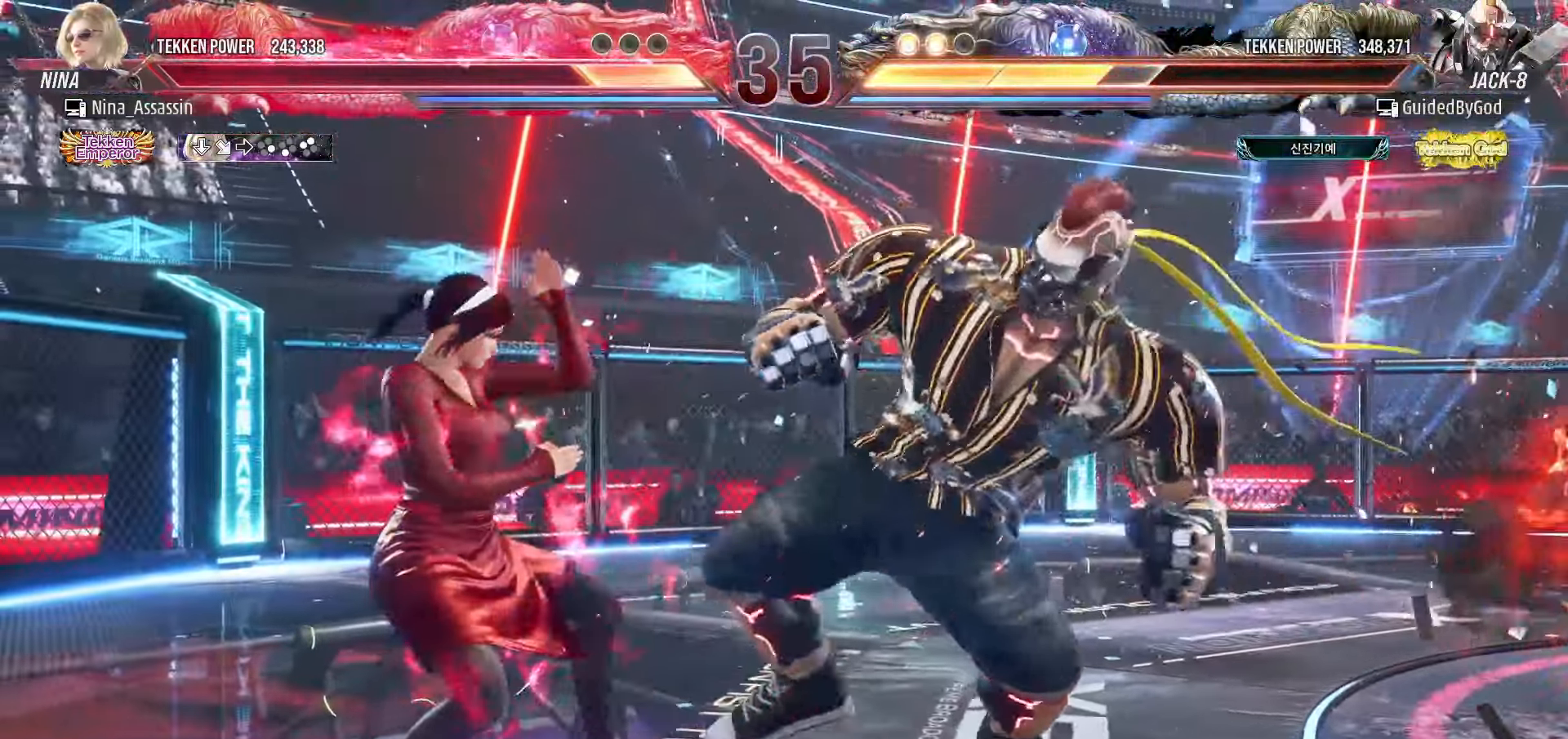
{"dt_ms": 500, "buttons": [], "left_stick": "left", "events": [[16, "left_stick", "center"], [116, "left_stick", "left"], [200, "left_stick", "center"], [250, "left_stick", "left"]]}
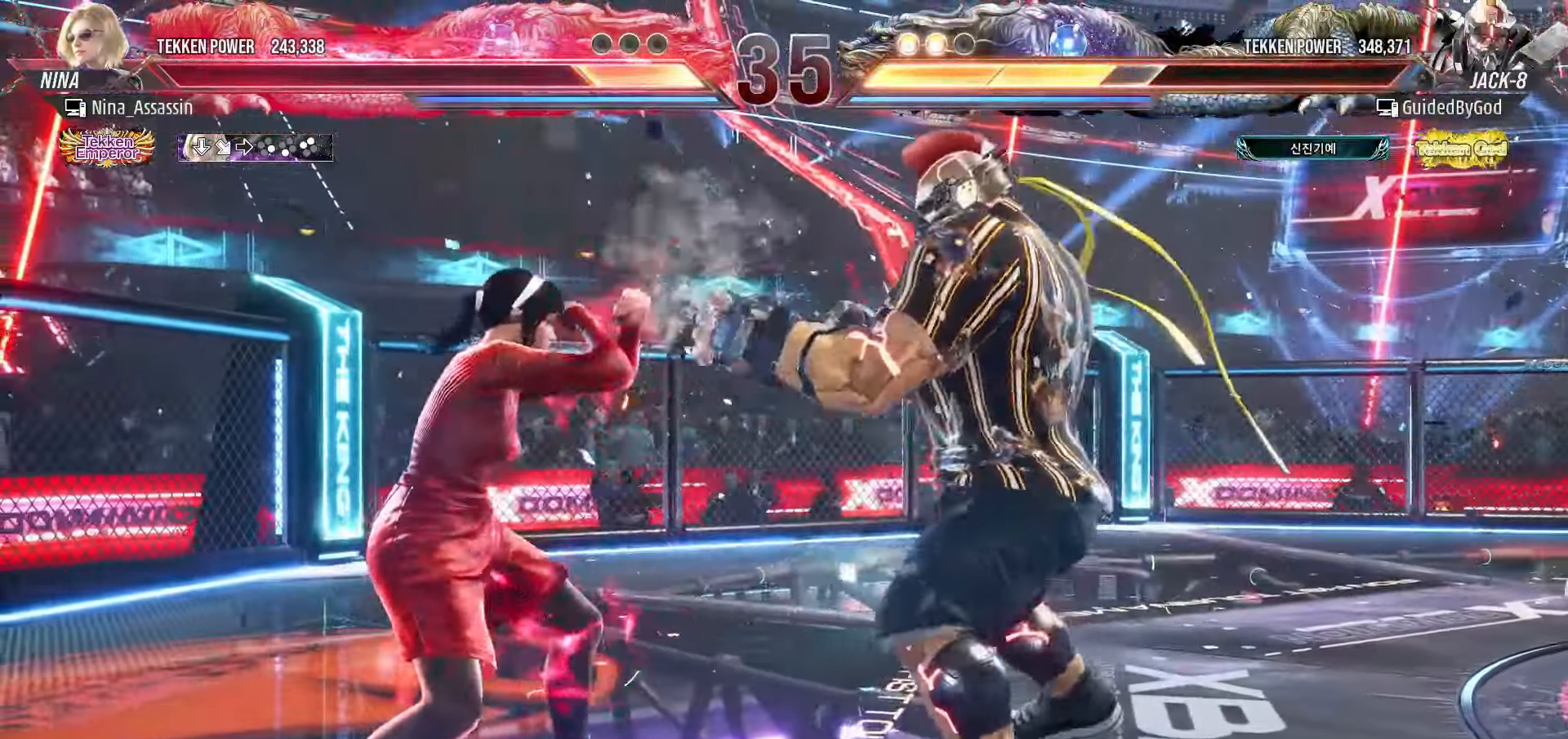
{"dt_ms": 500, "buttons": [], "left_stick": "center", "events": [[416, "left_stick", "center"]]}
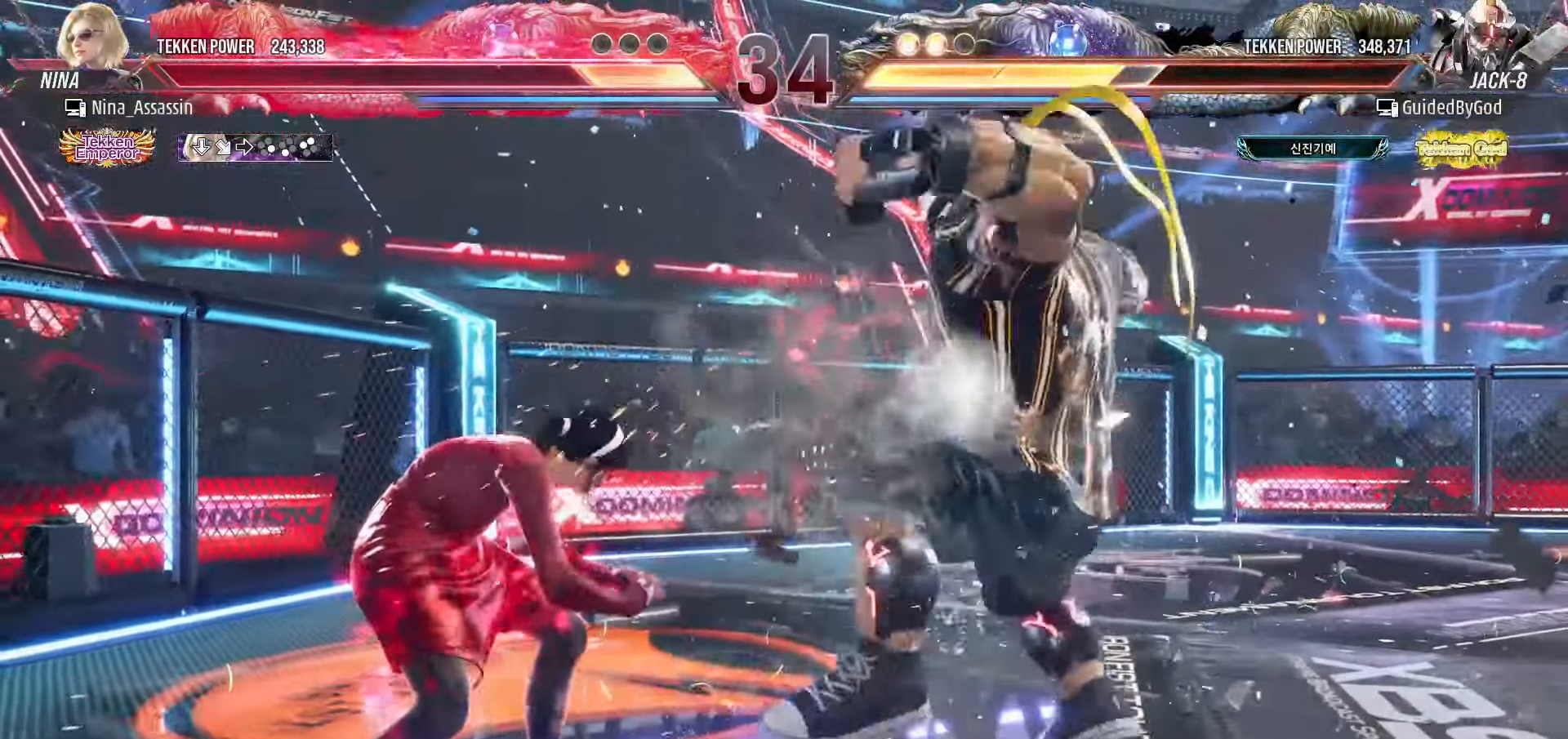
{"dt_ms": 500, "buttons": [], "left_stick": "center", "events": [[150, "left_stick", "up"], [233, "left_stick", "center"], [366, "left_stick", "up"], [450, "left_stick", "center"]]}
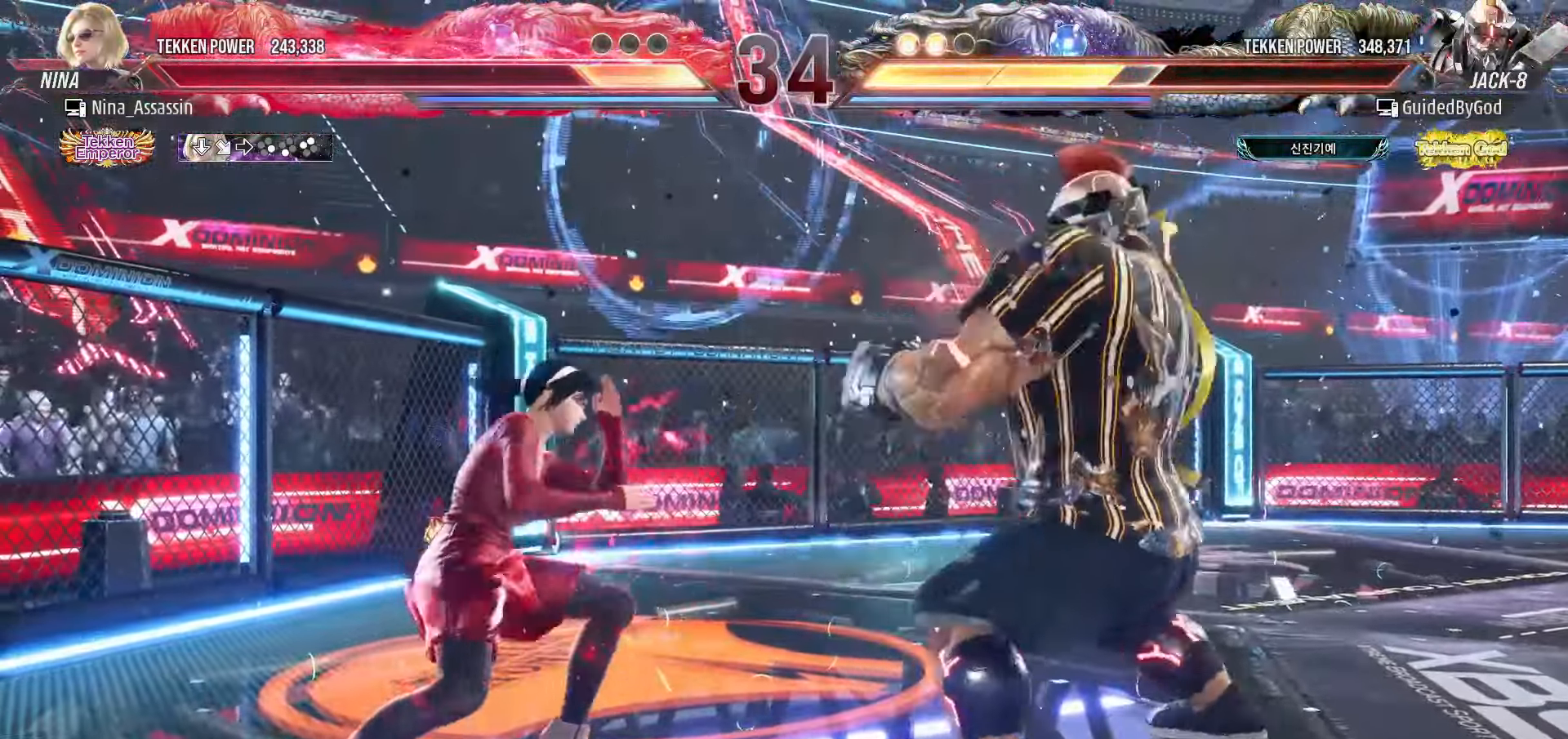
{"dt_ms": 500, "buttons": [], "left_stick": "center", "events": [[50, "left_stick", "up"], [250, "SQUARE", "down"], [250, "left_stick", "center"], [316, "SQUARE", "up"], [333, "TRIANGLE", "down"], [416, "TRIANGLE", "up"]]}
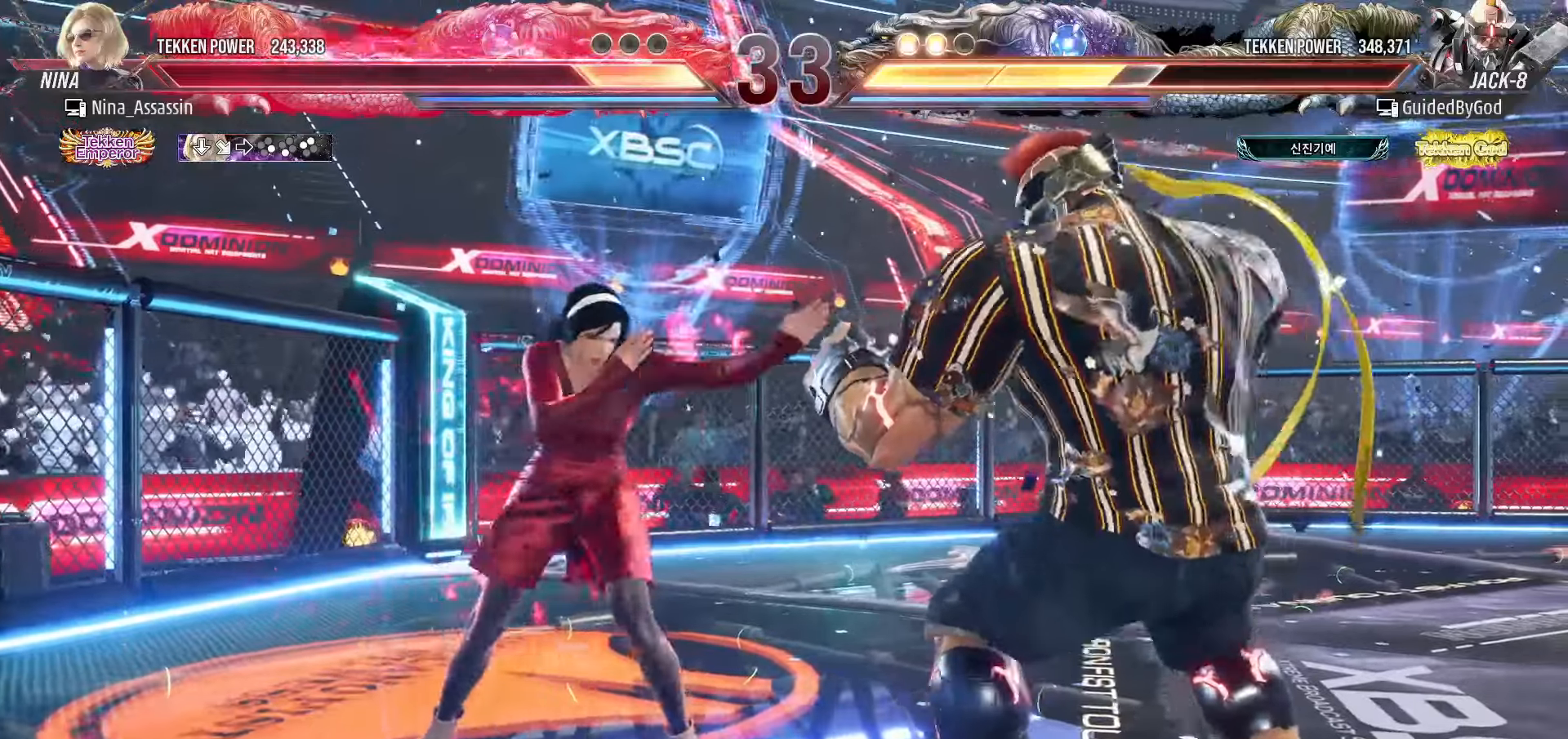
{"dt_ms": 500, "buttons": [], "left_stick": "center", "events": [[83, "CIRCLE", "down"], [150, "CIRCLE", "up"], [200, "CIRCLE", "down"], [266, "CIRCLE", "up"], [316, "CIRCLE", "down"], [366, "CIRCLE", "up"]]}
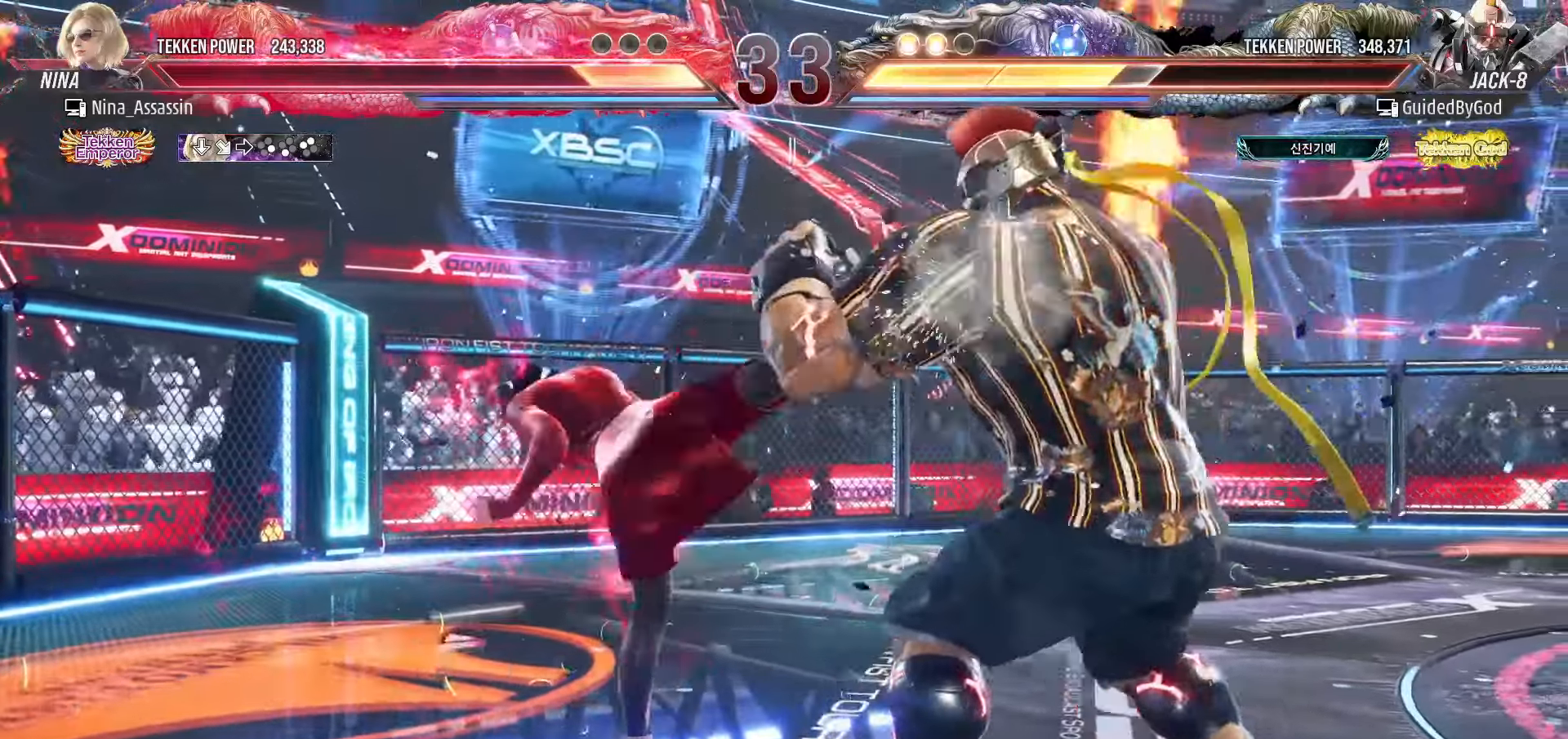
{"dt_ms": 500, "buttons": [], "left_stick": "center", "events": [[16, "left_stick", "left"], [250, "left_stick", "center"], [366, "left_stick", "down"], [450, "left_stick", "center"]]}
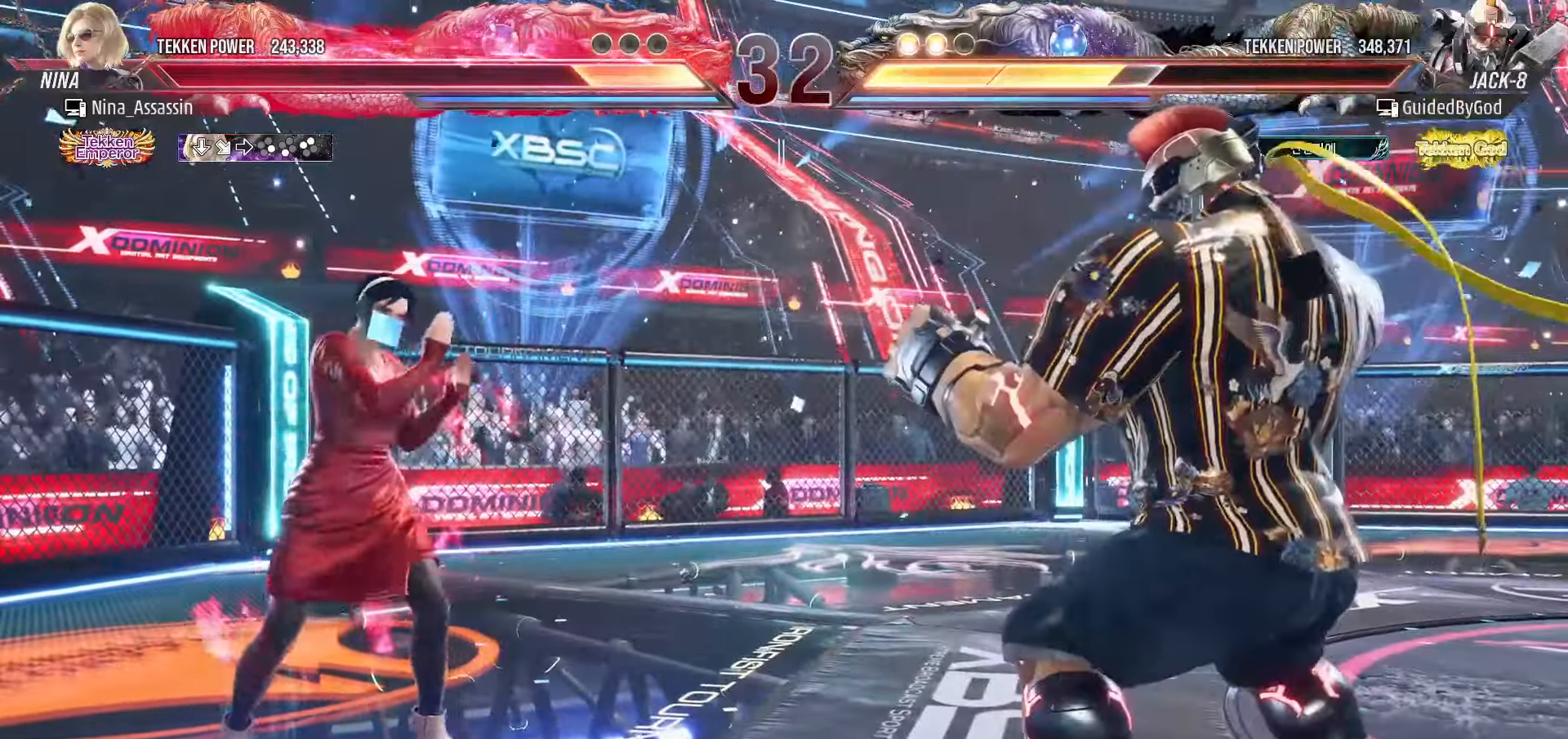
{"dt_ms": 500, "buttons": [], "left_stick": "center", "events": [[116, "left_stick", "left"], [183, "left_stick", "center"], [233, "left_stick", "left"], [383, "left_stick", "center"]]}
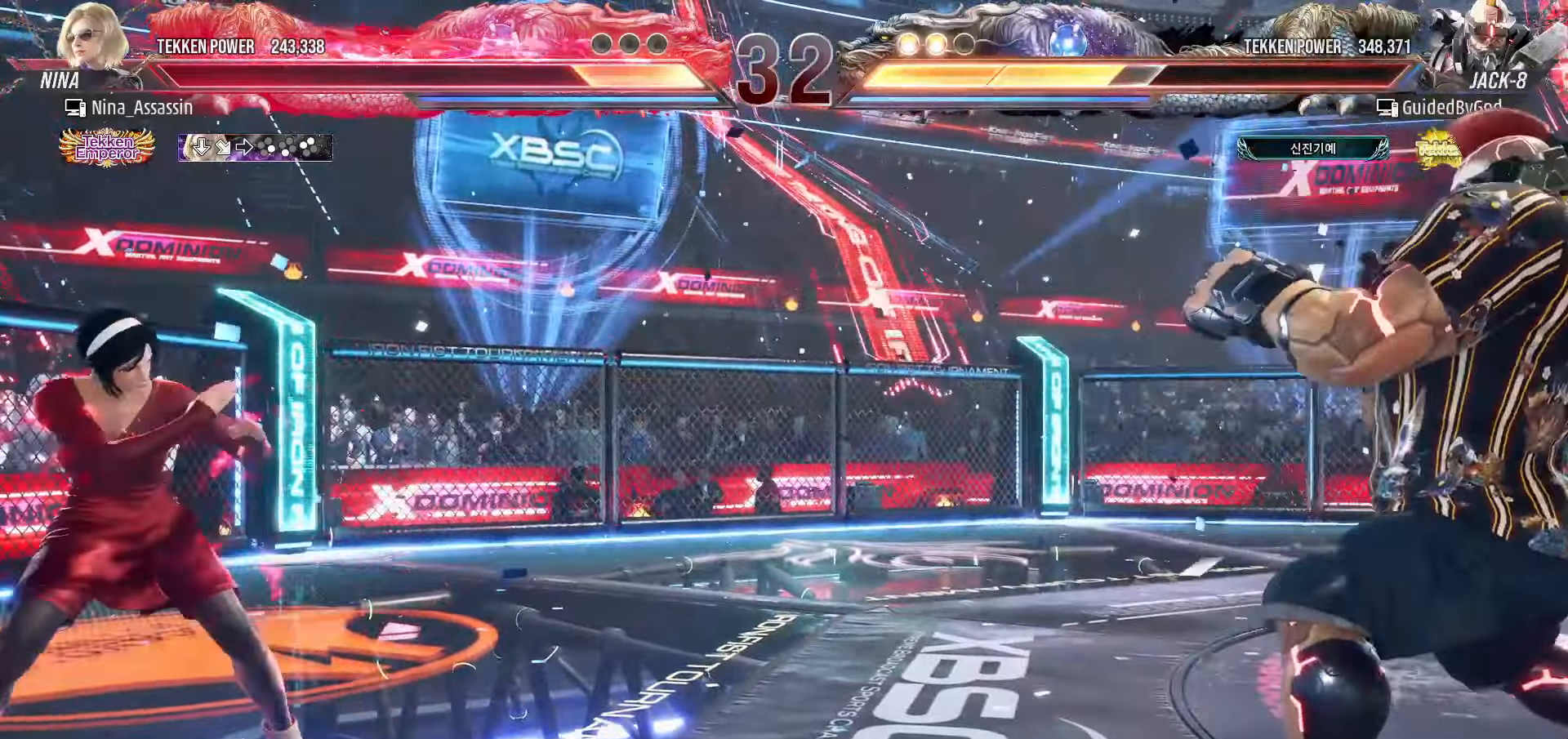
{"dt_ms": 500, "buttons": [], "left_stick": "down", "events": [[133, "left_stick", "left"], [233, "left_stick", "down"], [300, "left_stick", "center"], [450, "left_stick", "down"]]}
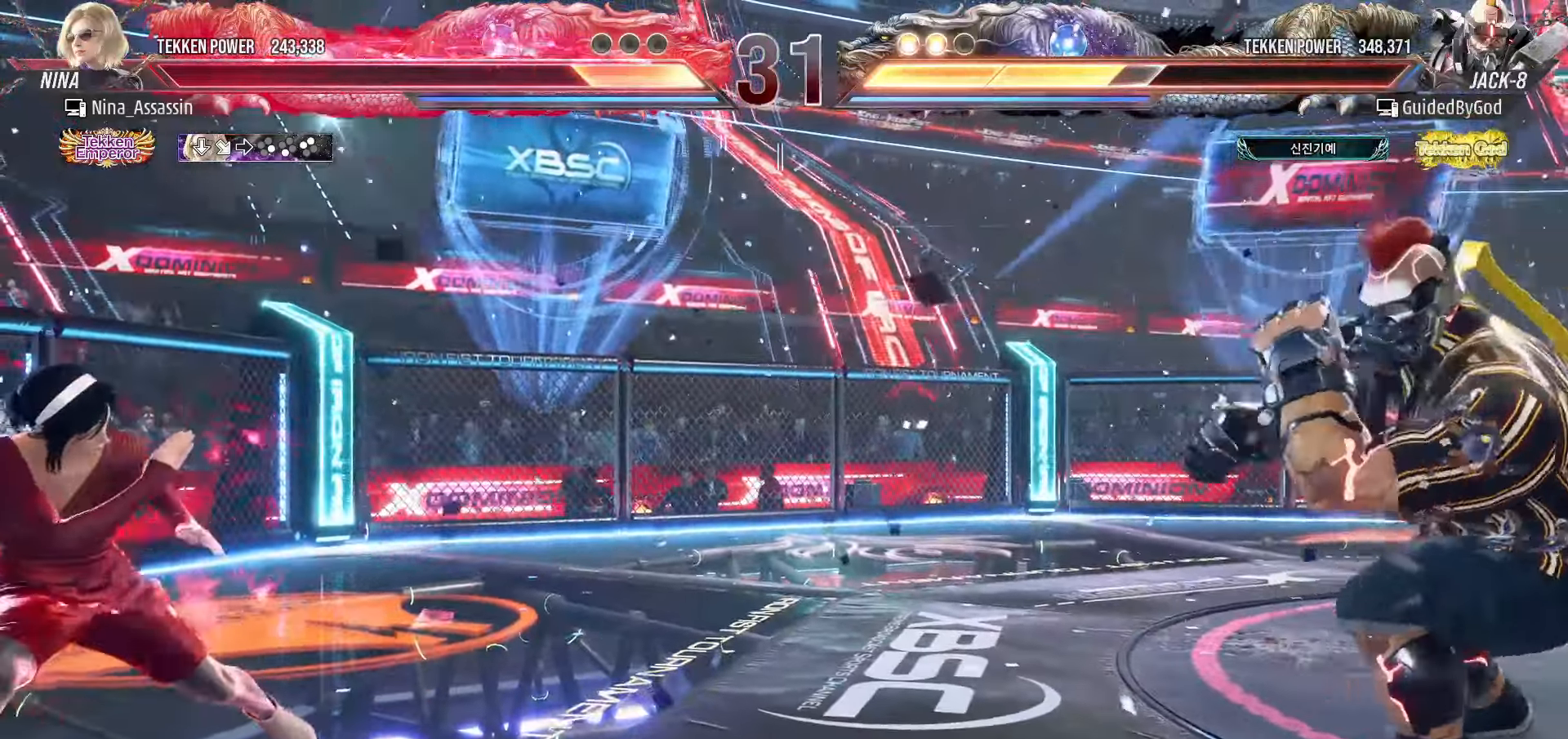
{"dt_ms": 500, "buttons": [], "left_stick": "center", "events": [[50, "left_stick", "left"], [133, "left_stick", "center"], [233, "left_stick", "left"], [316, "left_stick", "center"], [383, "left_stick", "left"], [433, "left_stick", "center"]]}
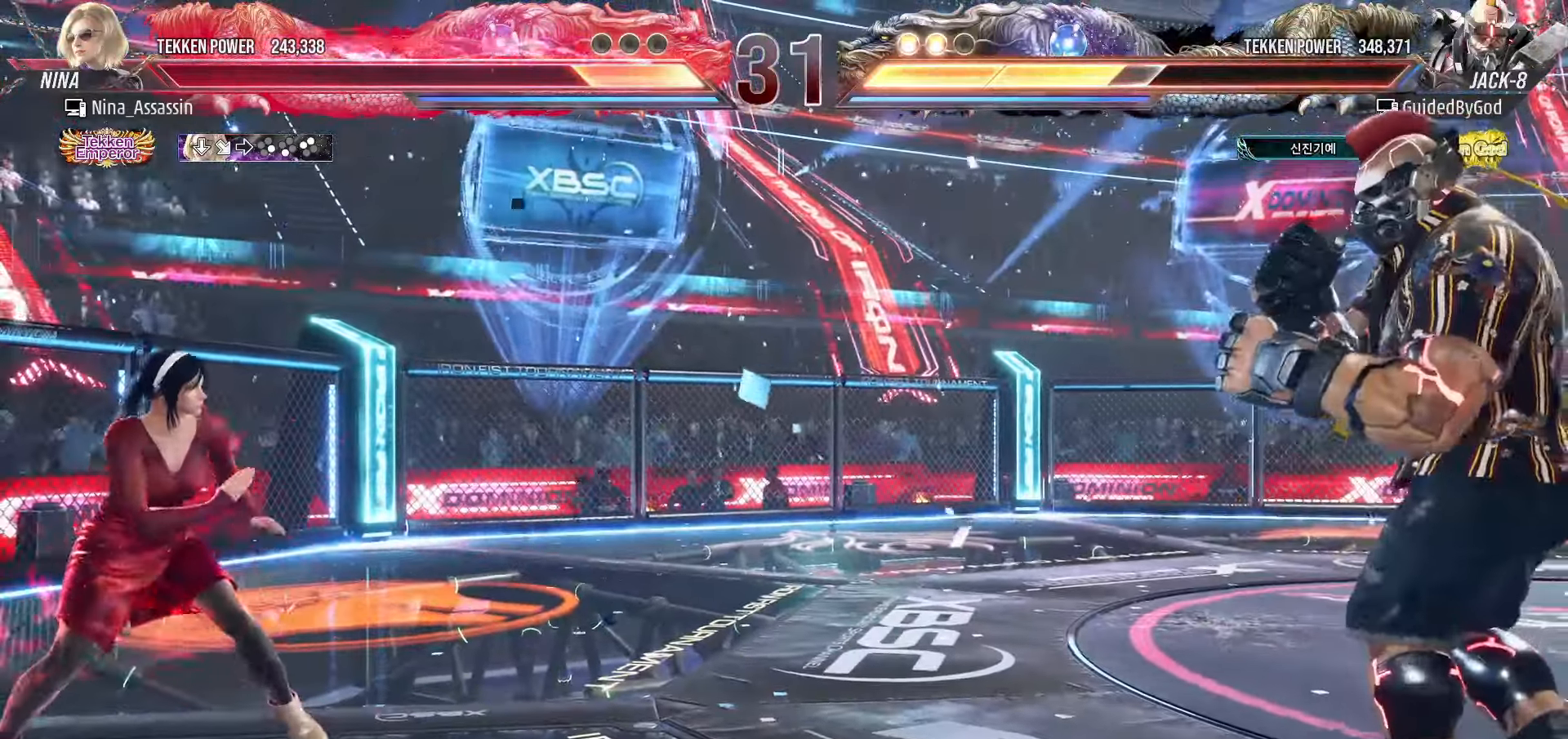
{"dt_ms": 500, "buttons": [], "left_stick": "center", "events": [[16, "left_stick", "up"], [83, "left_stick", "center"], [166, "left_stick", "right"], [216, "left_stick", "center"], [300, "left_stick", "right"], [383, "left_stick", "up"], [433, "left_stick", "center"]]}
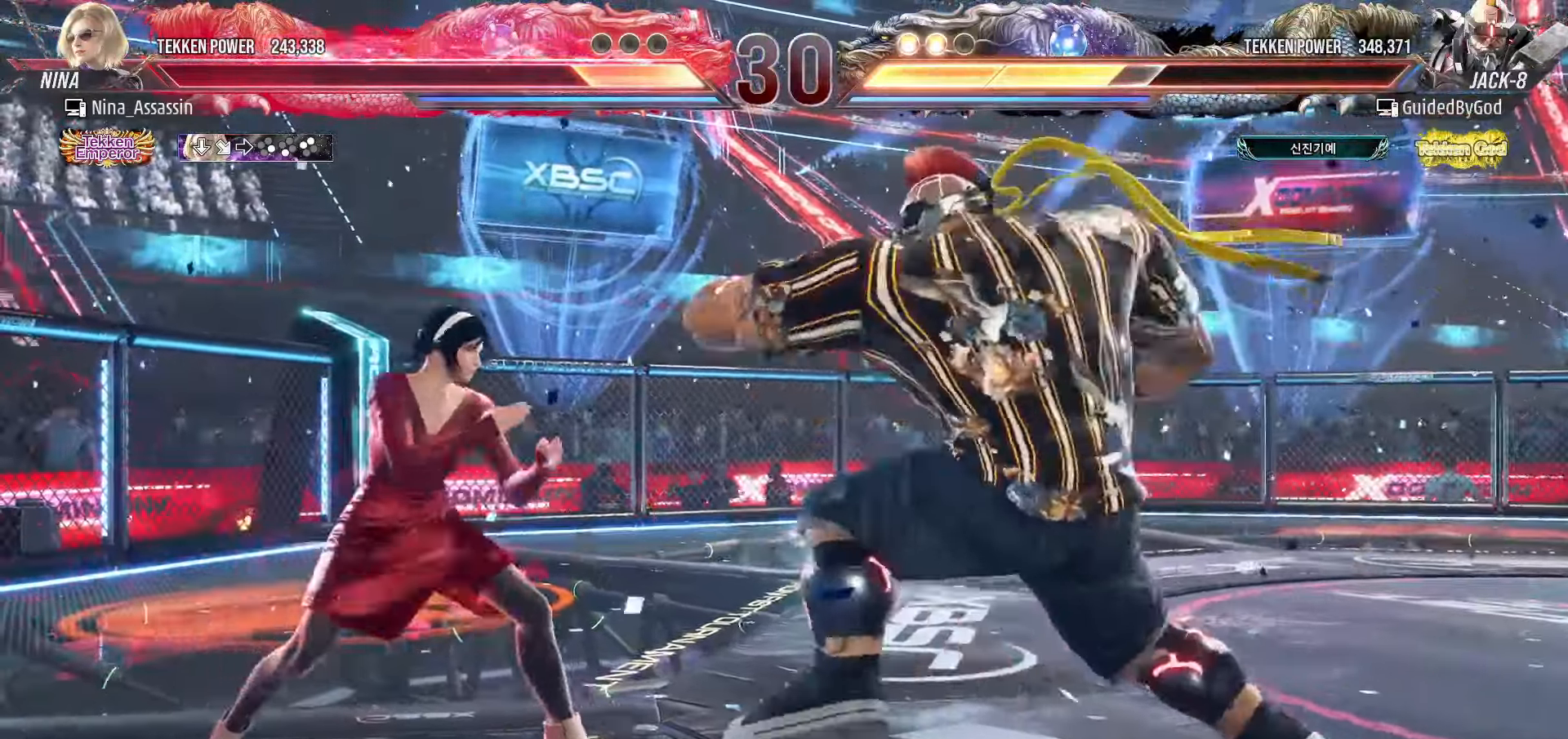
{"dt_ms": 500, "buttons": [], "left_stick": "left", "events": [[83, "left_stick", "left"], [150, "left_stick", "center"], [200, "left_stick", "left"]]}
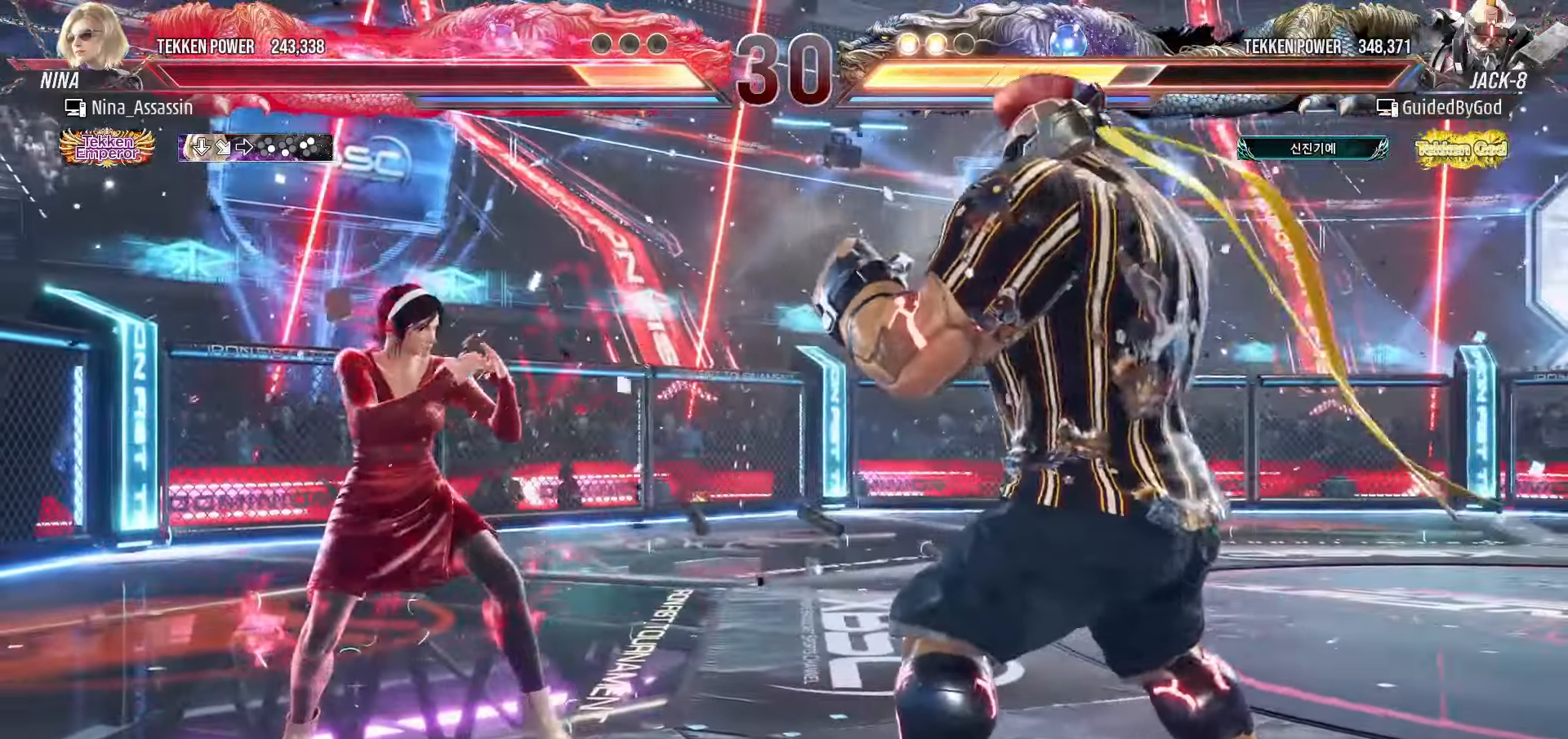
{"dt_ms": 500, "buttons": [], "left_stick": "center", "events": [[200, "left_stick", "center"], [283, "left_stick", "up"], [333, "left_stick", "center"]]}
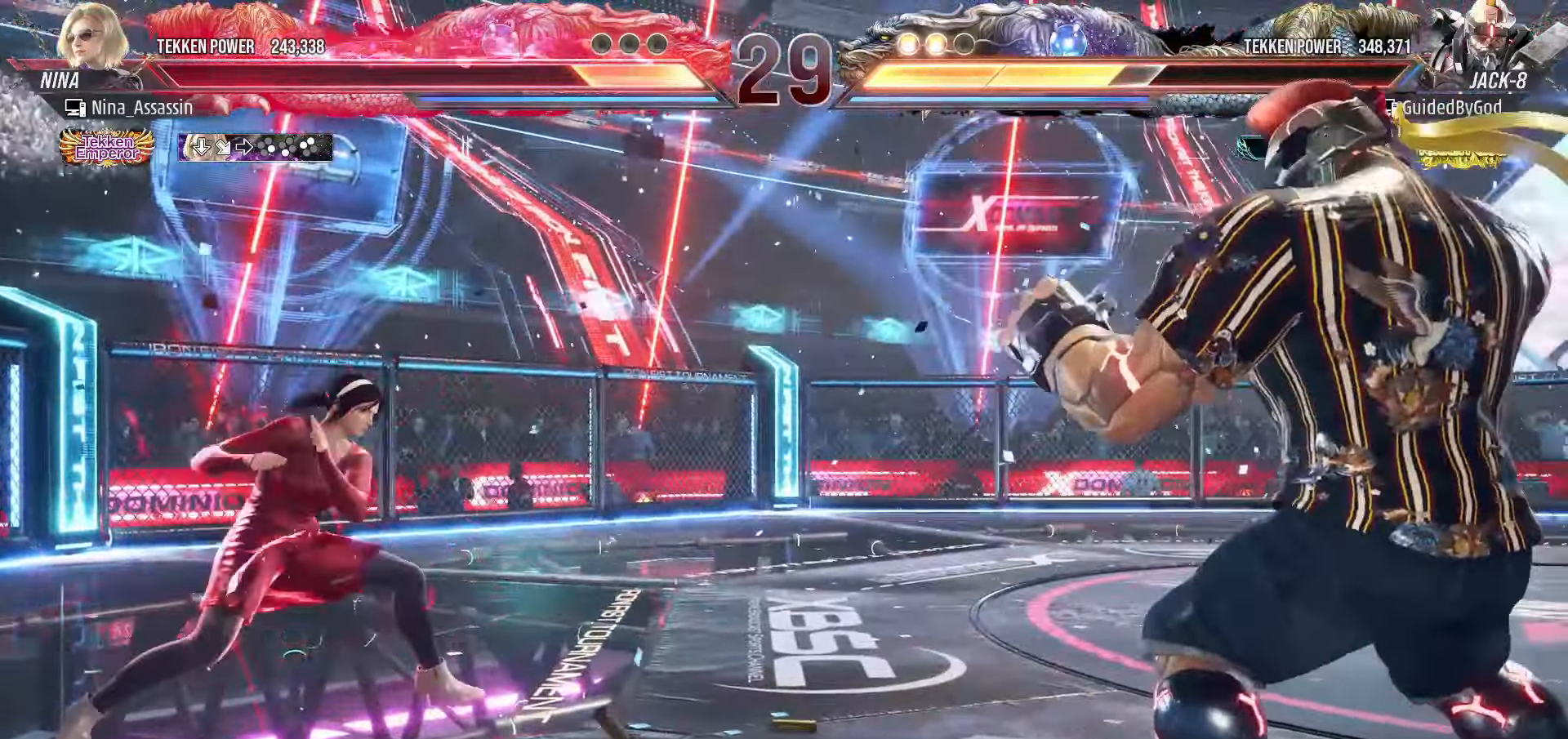
{"dt_ms": 500, "buttons": [], "left_stick": "up", "events": [[16, "left_stick", "left"], [83, "left_stick", "center"], [133, "left_stick", "left"], [183, "left_stick", "center"], [266, "left_stick", "up"], [316, "left_stick", "center"], [416, "left_stick", "up"]]}
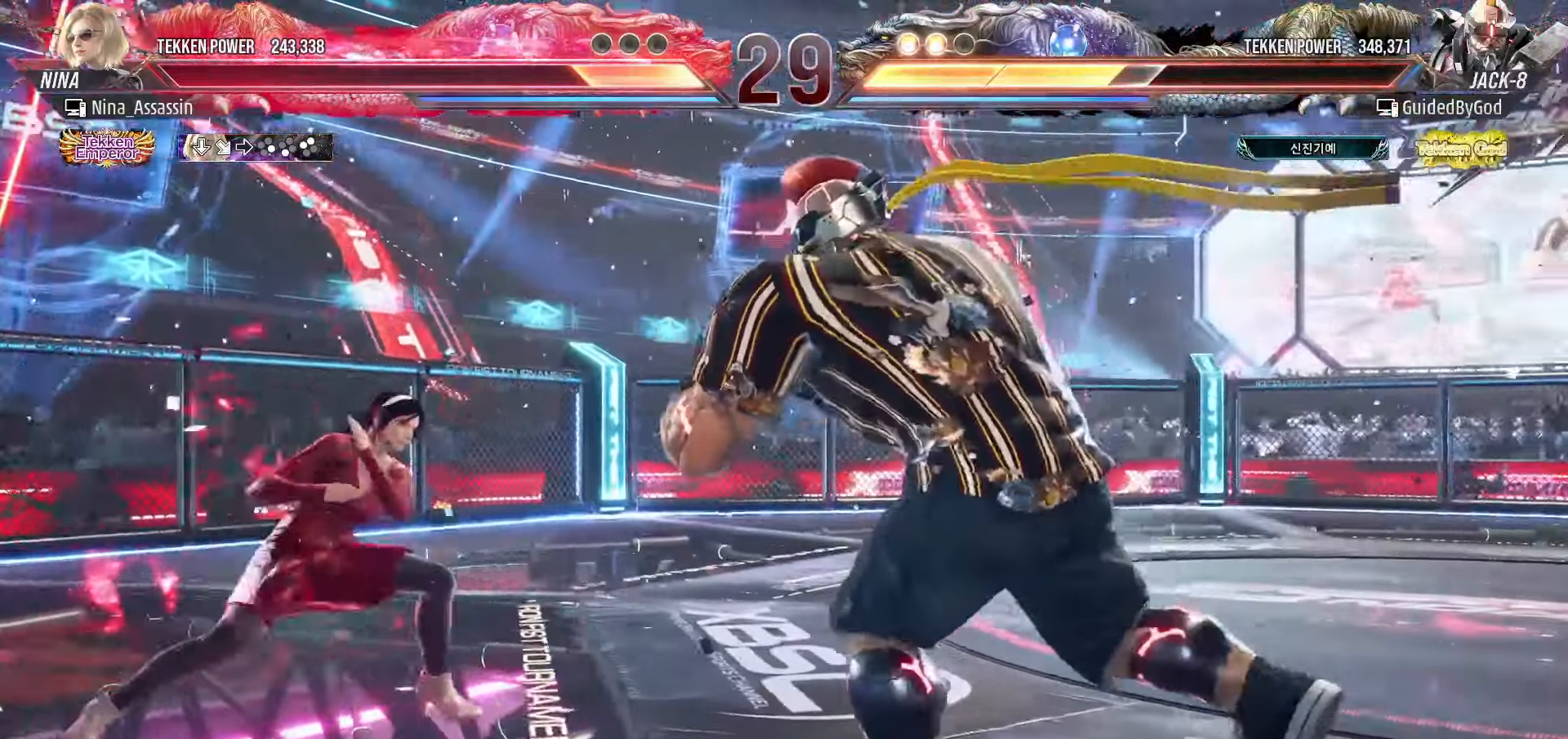
{"dt_ms": 500, "buttons": [], "left_stick": "up", "events": [[66, "left_stick", "center"], [250, "left_stick", "up"], [333, "left_stick", "center"], [433, "left_stick", "up"]]}
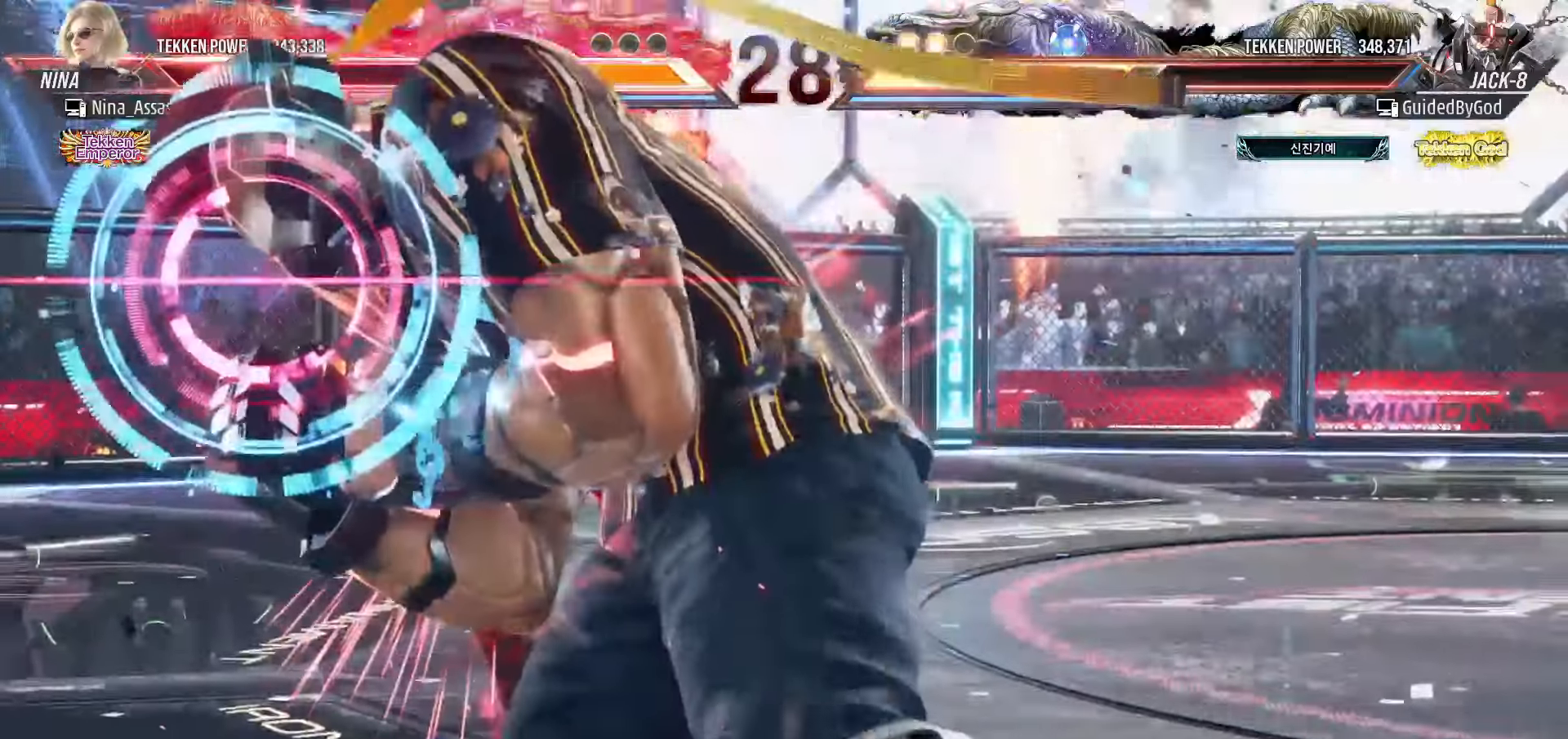
{"dt_ms": 500, "buttons": [], "left_stick": "left", "events": [[83, "left_stick", "center"], [433, "left_stick", "left"]]}
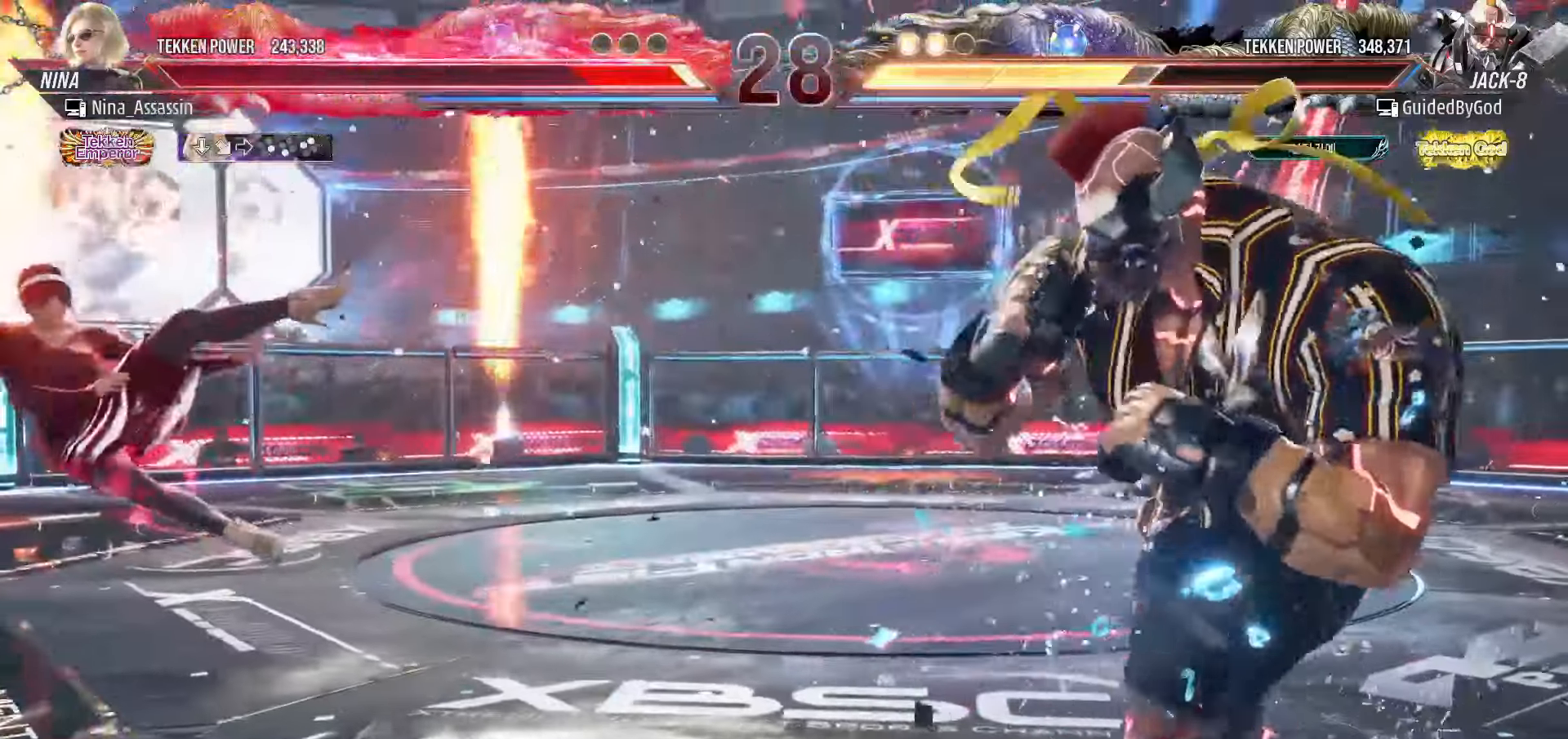
{"dt_ms": 500, "buttons": [], "left_stick": "left", "events": []}